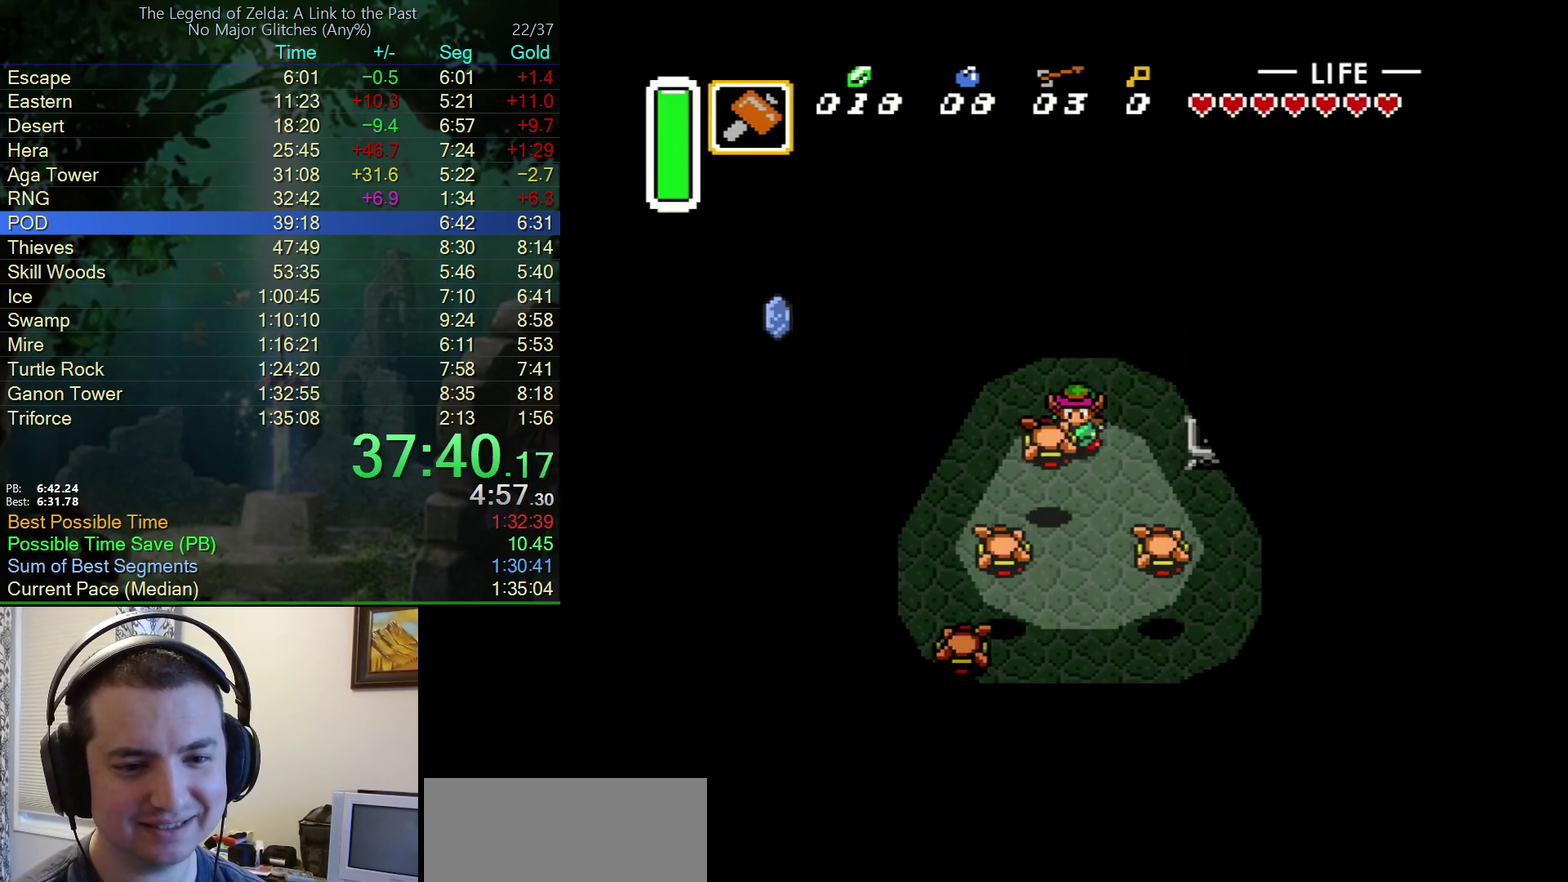
Gameplay with a controller (Nintendo layout); each line is a JSON object with the inputs held at the frame after it. "events" lists button and stick changes between this image and that frame as [ms after this image, input, new state], when the widget could be followed in between. Not read: L3 R3.
{"buttons": ["B"], "events": [[350, "DPAD_DOWN", "up"], [433, "B", "down"]]}
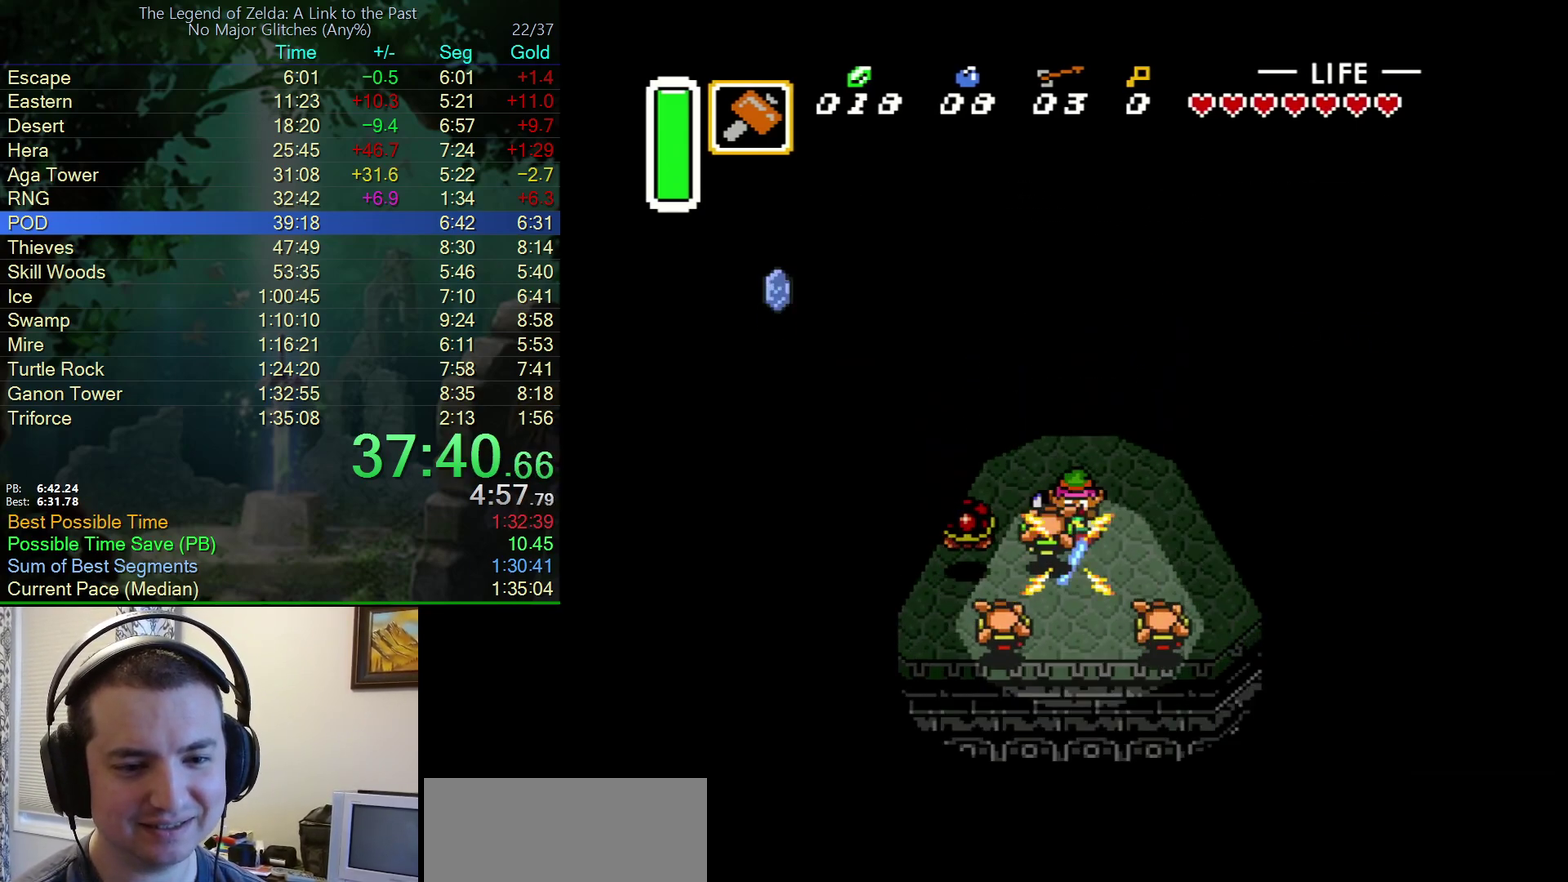
{"buttons": ["B", "DPAD_DOWN"], "events": [[267, "DPAD_DOWN", "down"], [300, "B", "up"], [433, "B", "down"]]}
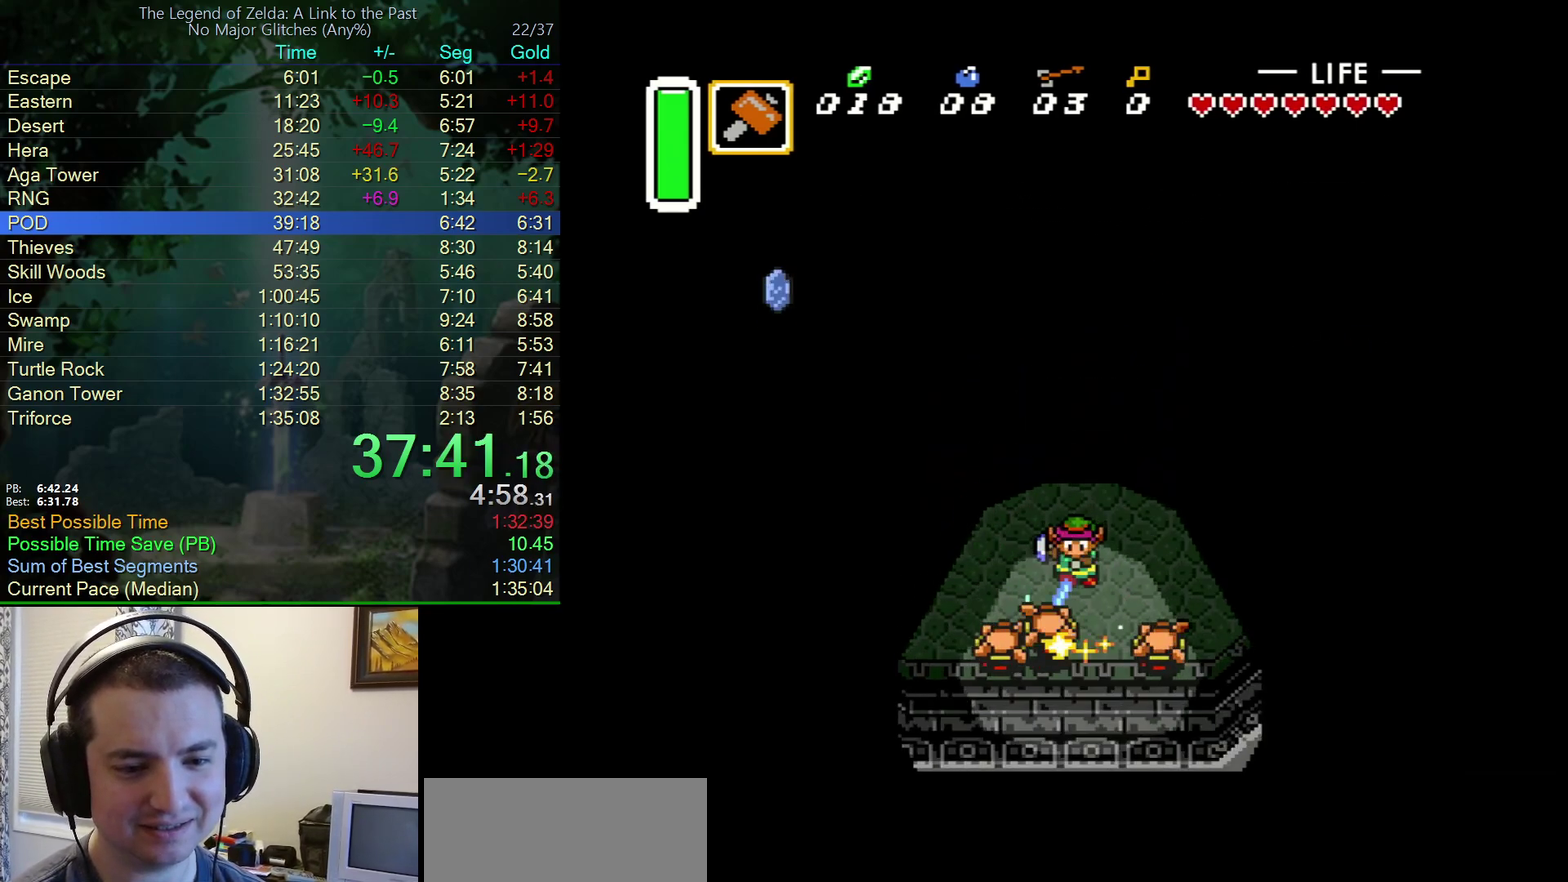
{"buttons": ["B"], "events": [[67, "DPAD_DOWN", "up"], [283, "B", "up"], [283, "DPAD_DOWN", "down"], [433, "B", "down"], [450, "DPAD_DOWN", "up"]]}
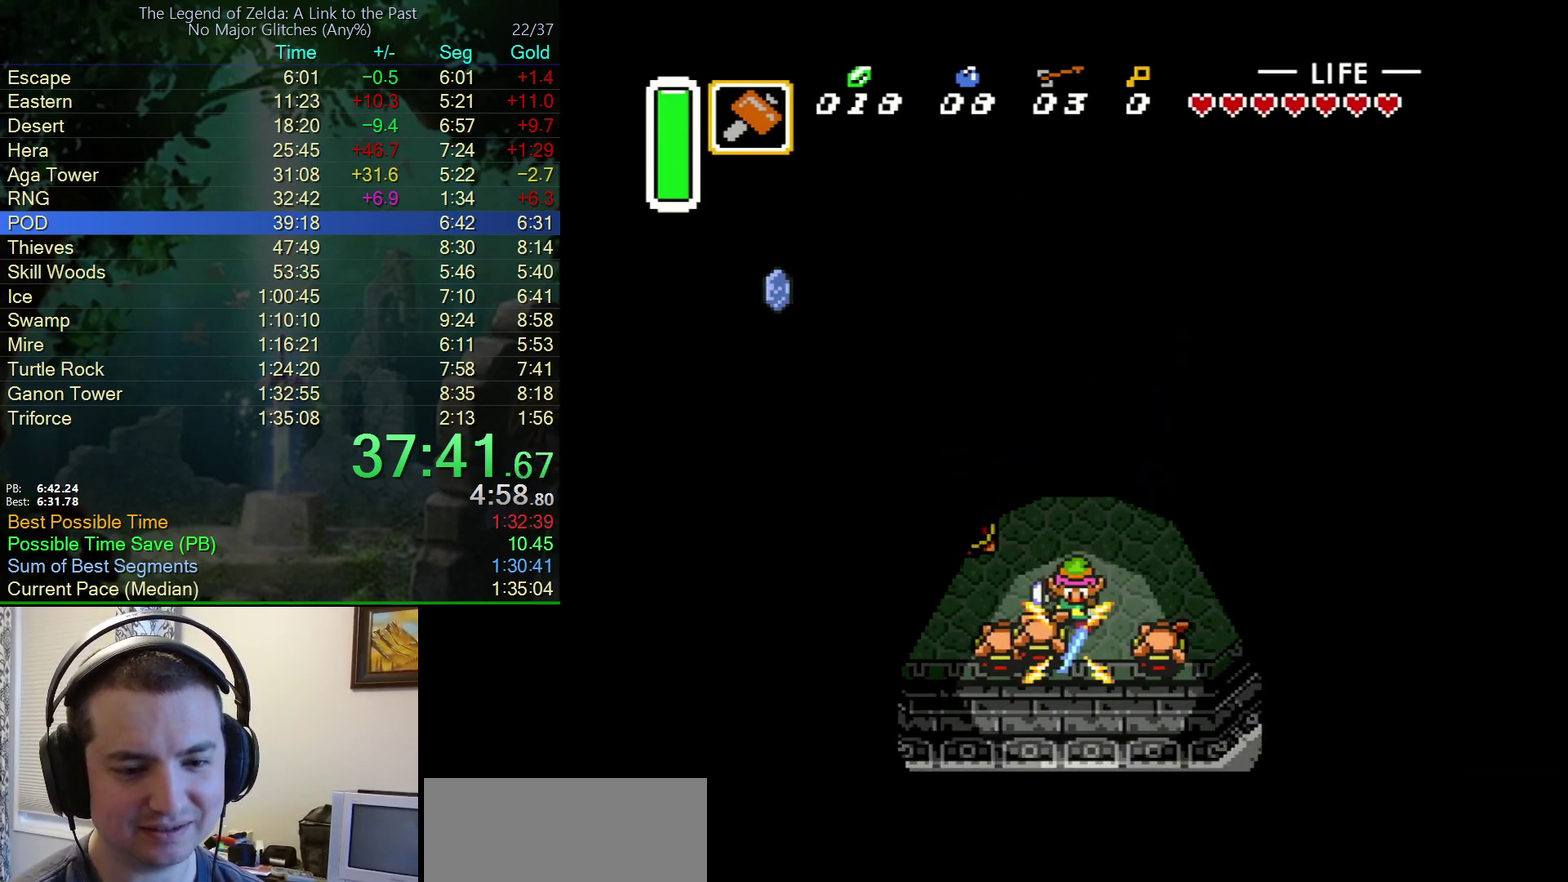
{"buttons": ["B"], "events": [[117, "DPAD_RIGHT", "down"], [183, "B", "up"], [333, "B", "down"], [433, "DPAD_RIGHT", "up"]]}
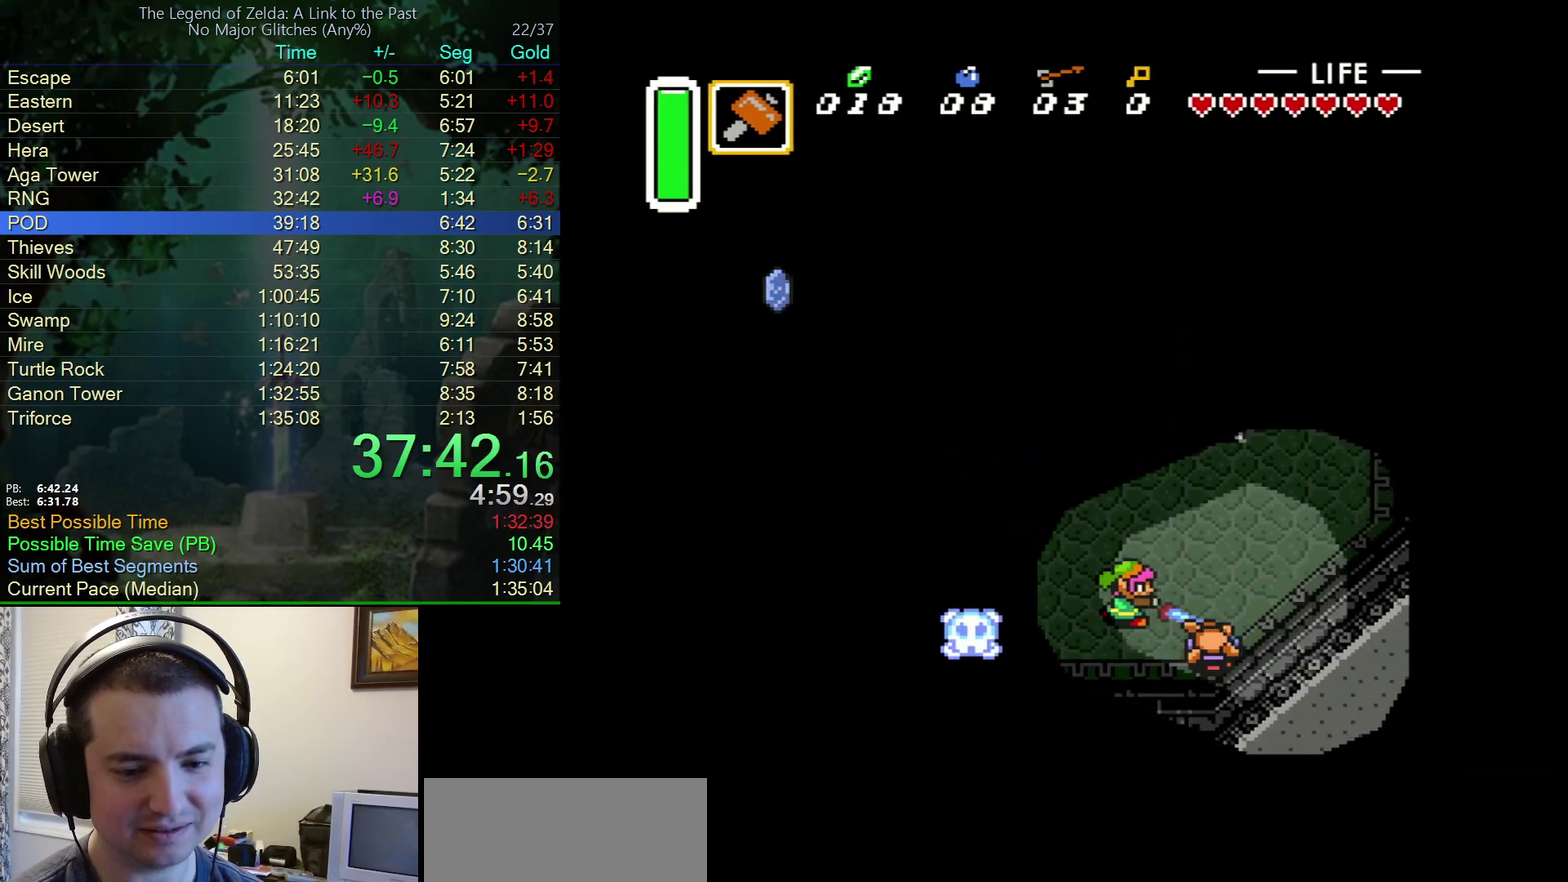
{"buttons": ["B", "DPAD_RIGHT"], "events": [[183, "B", "up"], [283, "B", "down"], [383, "DPAD_RIGHT", "down"]]}
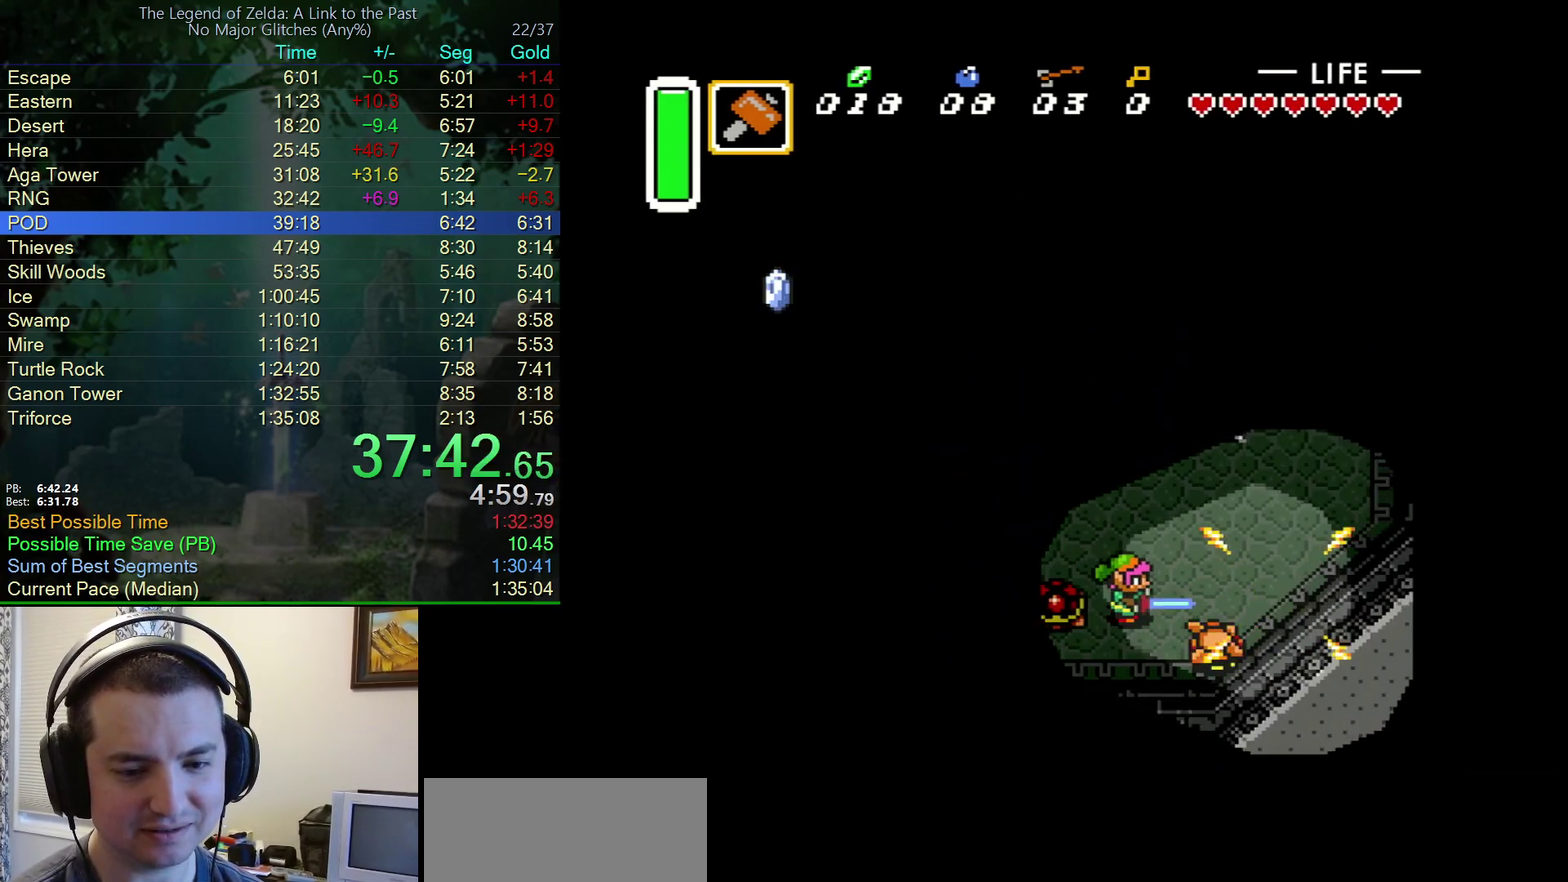
{"buttons": ["Y", "DPAD_LEFT"], "events": [[33, "B", "up"], [267, "DPAD_UP", "down"], [400, "DPAD_LEFT", "down"], [400, "DPAD_RIGHT", "up"], [400, "DPAD_UP", "up"], [500, "Y", "down"]]}
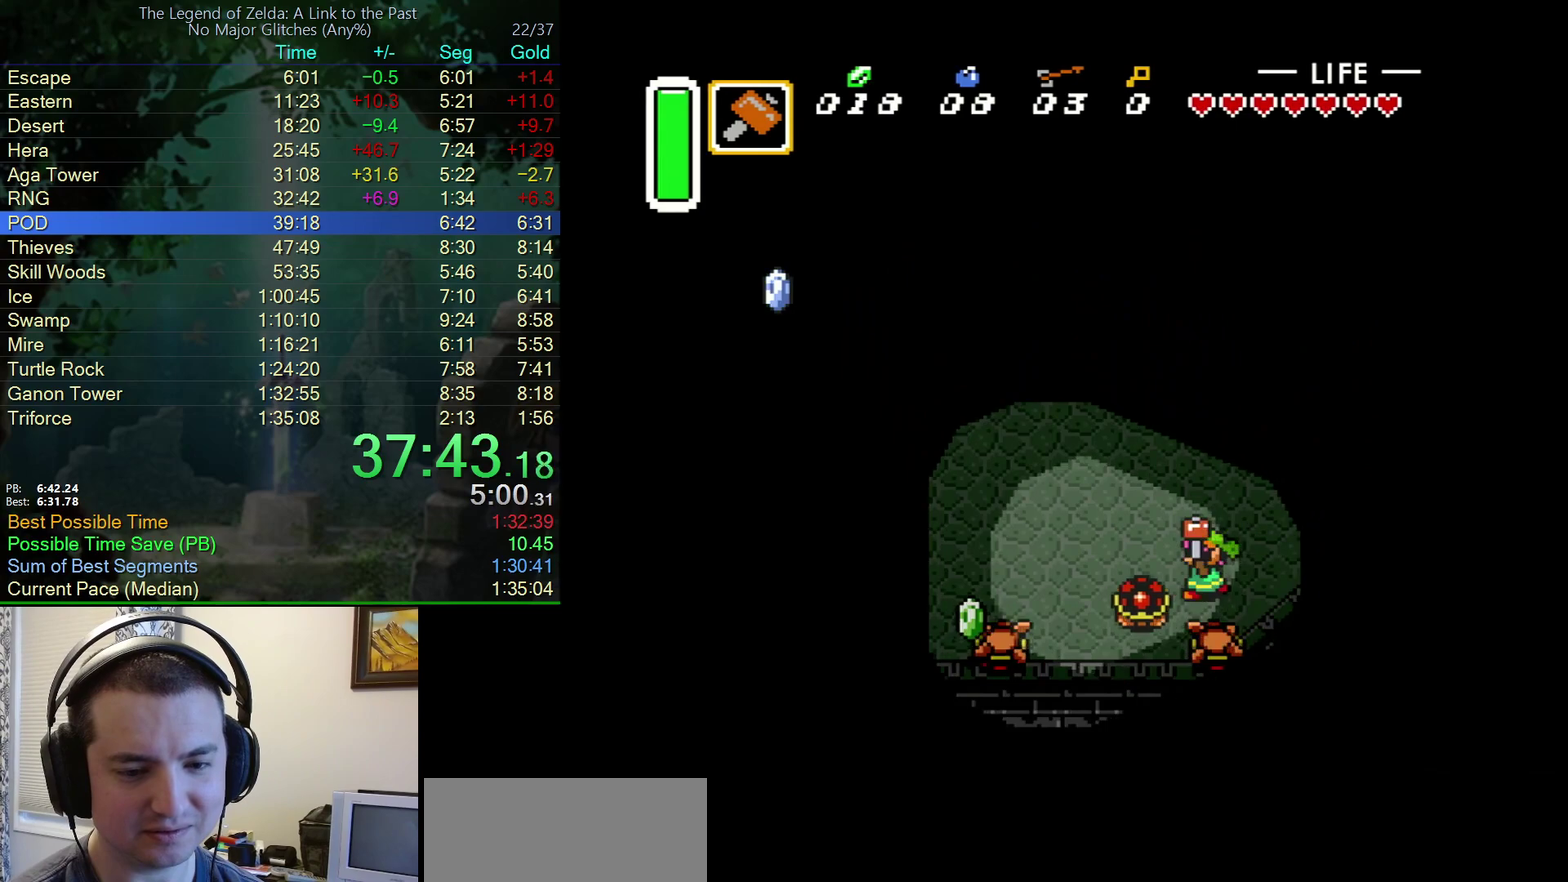
{"buttons": [], "events": [[50, "DPAD_LEFT", "up"], [233, "Y", "up"]]}
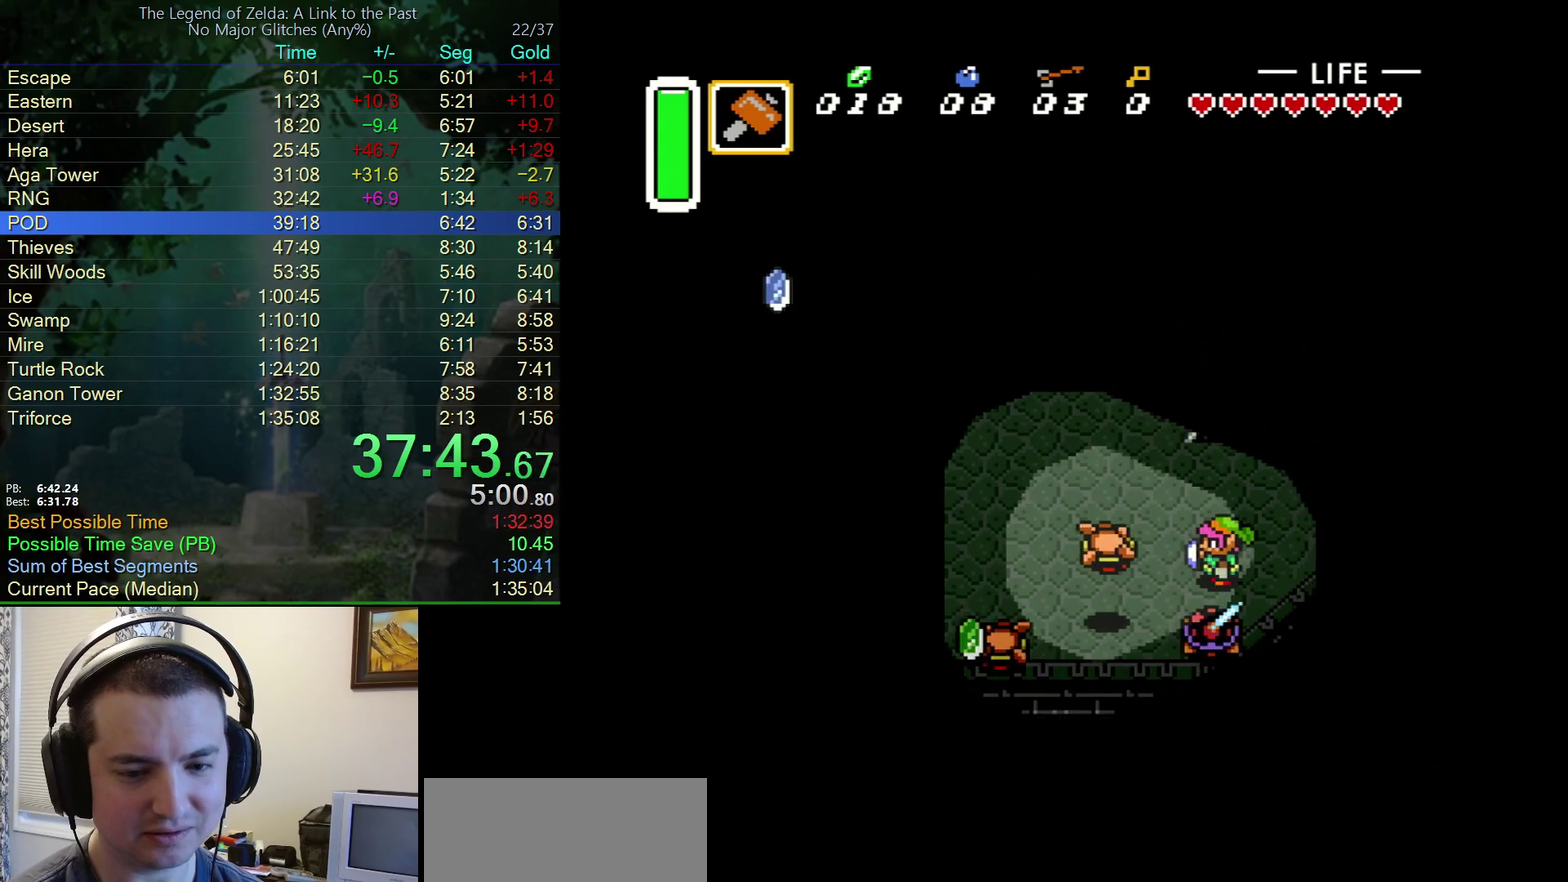
{"buttons": ["DPAD_LEFT"], "events": [[133, "DPAD_DOWN", "down"], [183, "DPAD_LEFT", "down"], [283, "DPAD_DOWN", "up"]]}
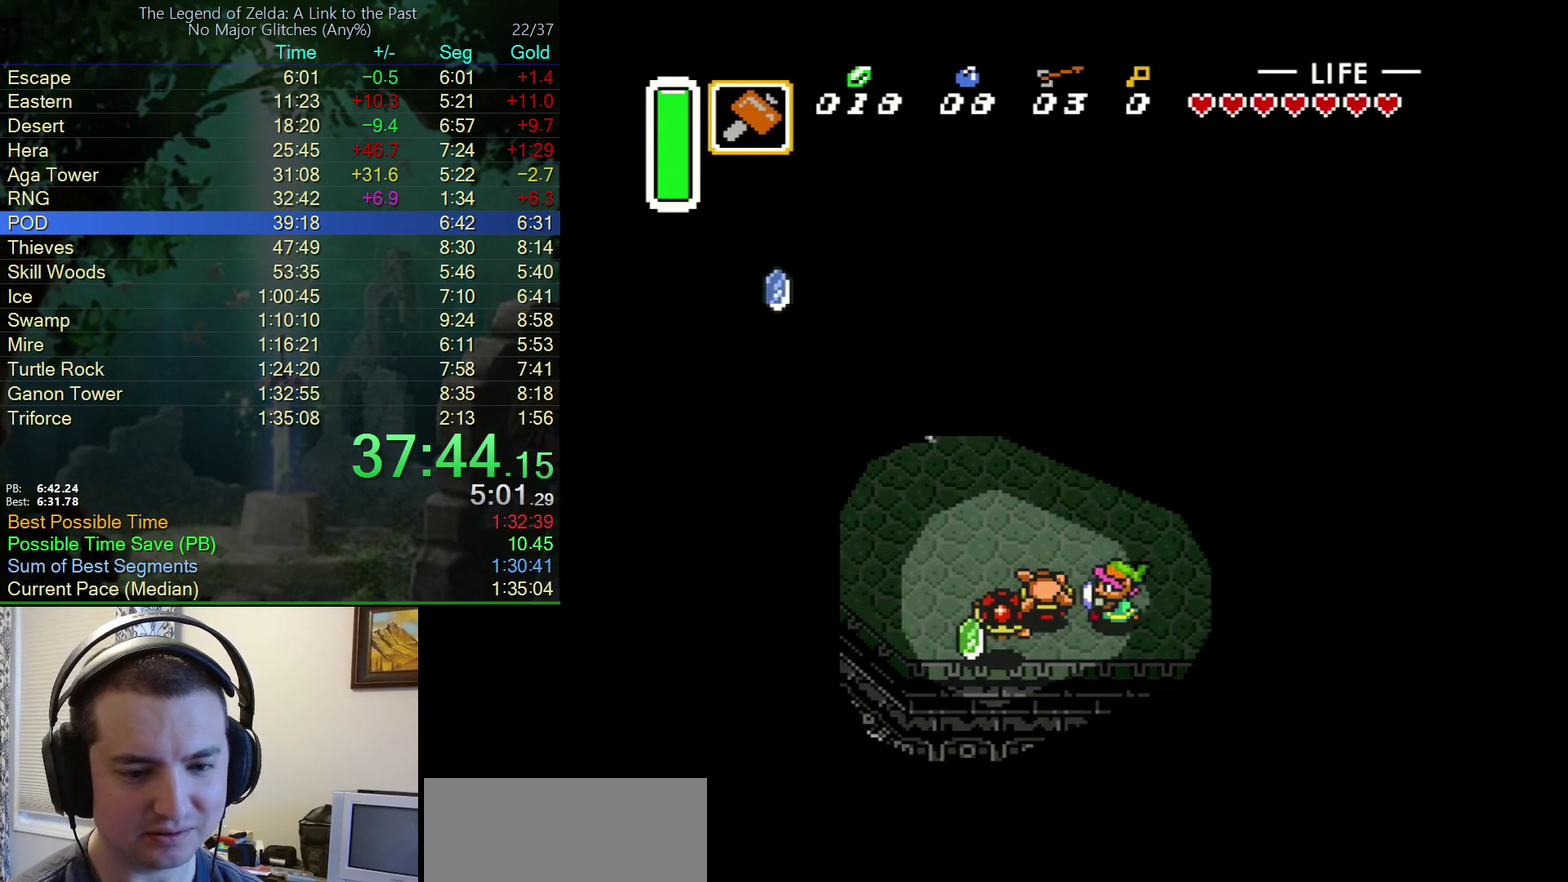
{"buttons": [], "events": [[100, "Y", "down"], [200, "DPAD_LEFT", "up"], [267, "Y", "up"]]}
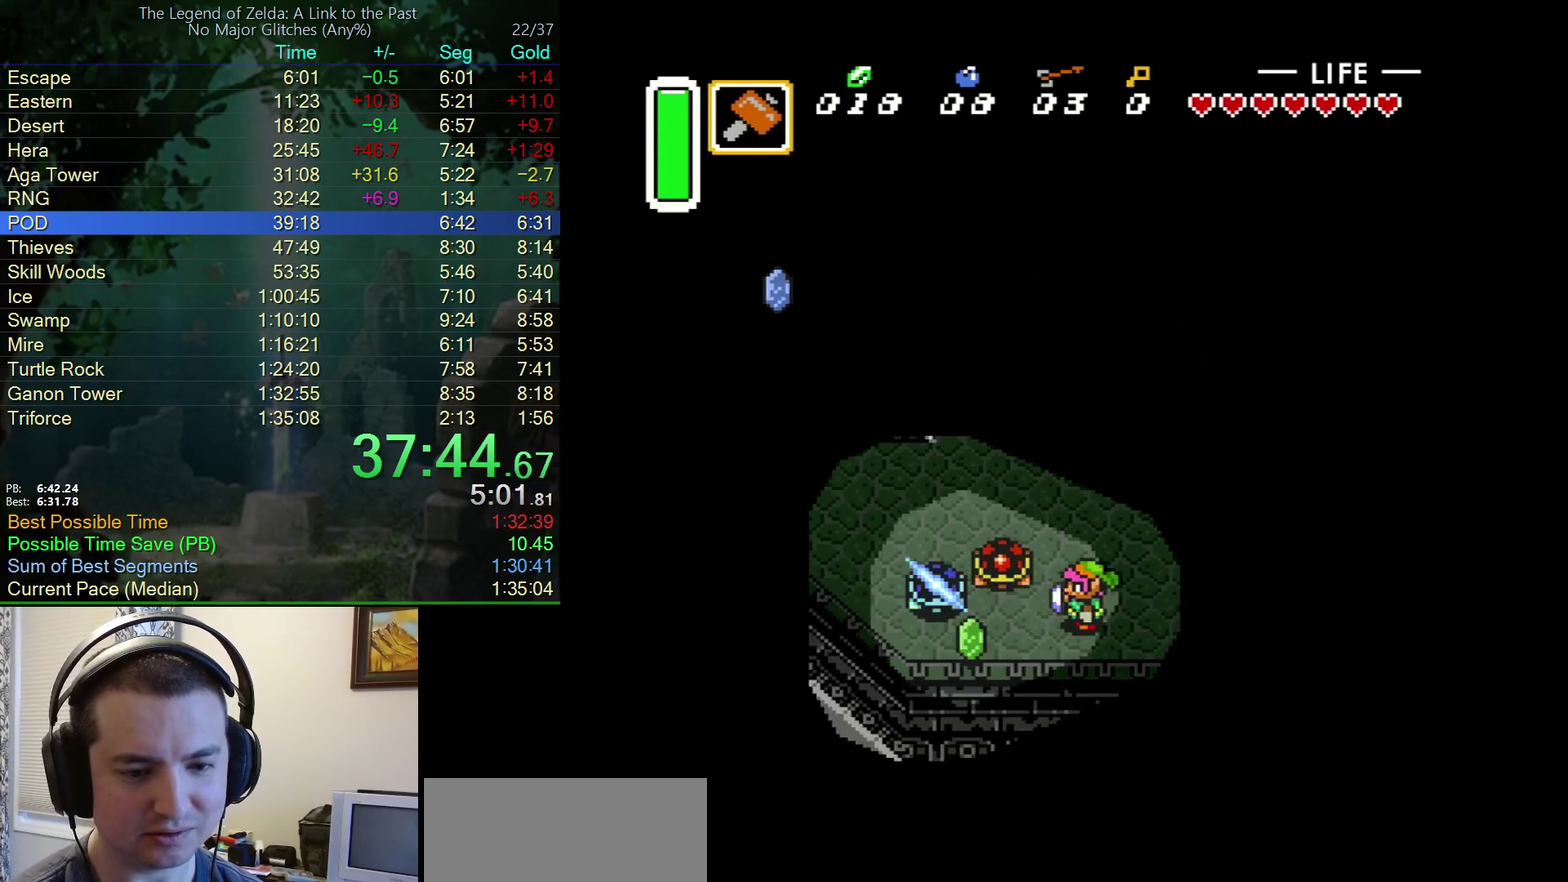
{"buttons": ["Y"], "events": [[183, "DPAD_UP", "down"], [333, "DPAD_LEFT", "down"], [367, "DPAD_UP", "up"], [417, "Y", "down"], [467, "DPAD_LEFT", "up"]]}
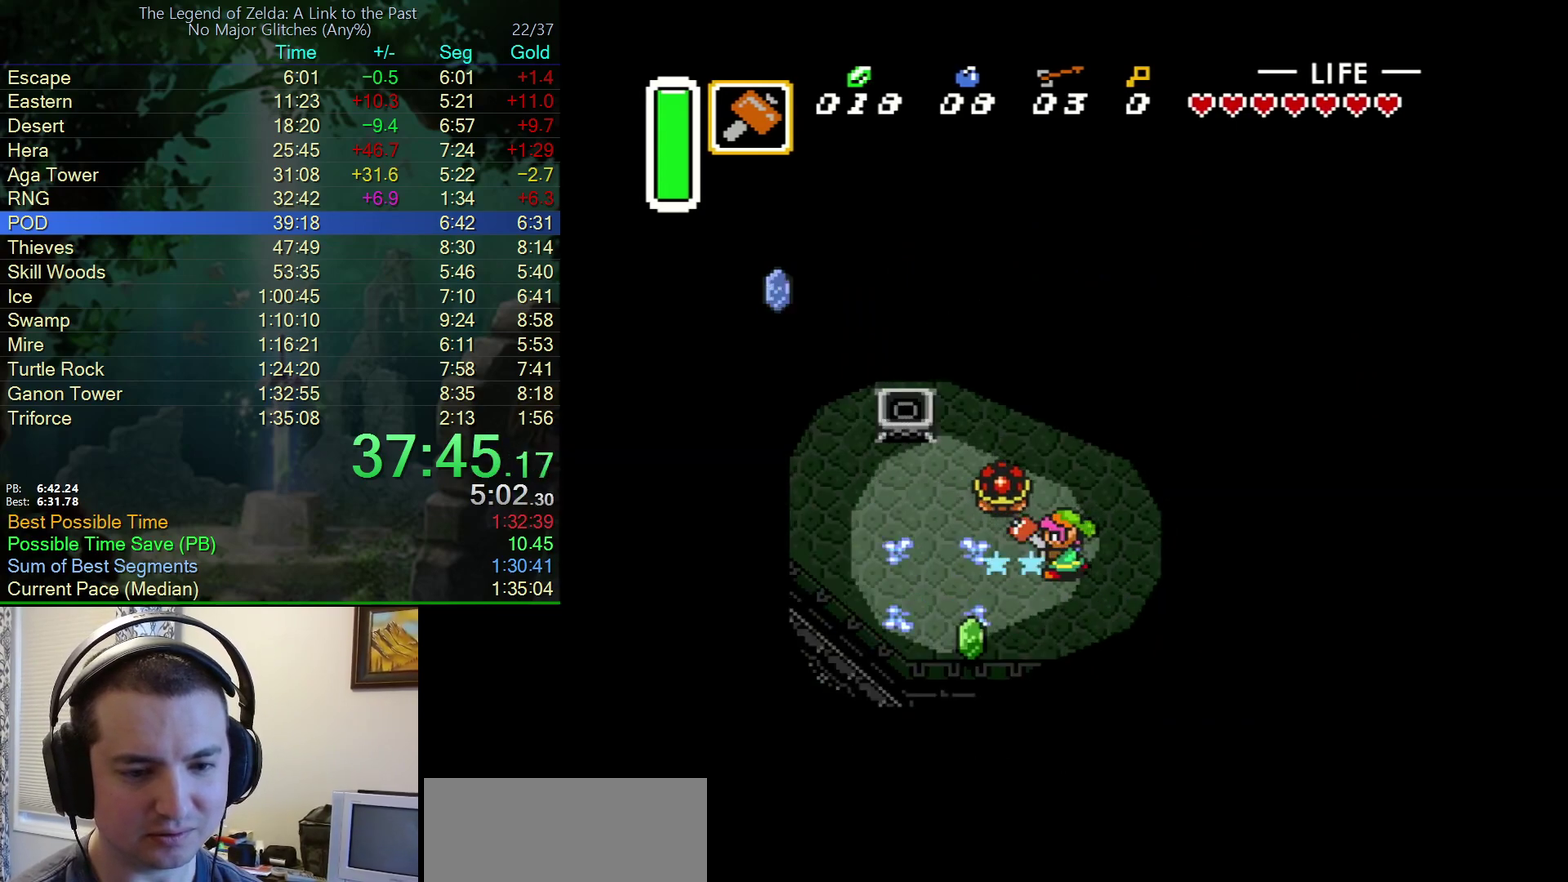
{"buttons": ["DPAD_UP"], "events": [[67, "Y", "up"], [350, "DPAD_UP", "down"]]}
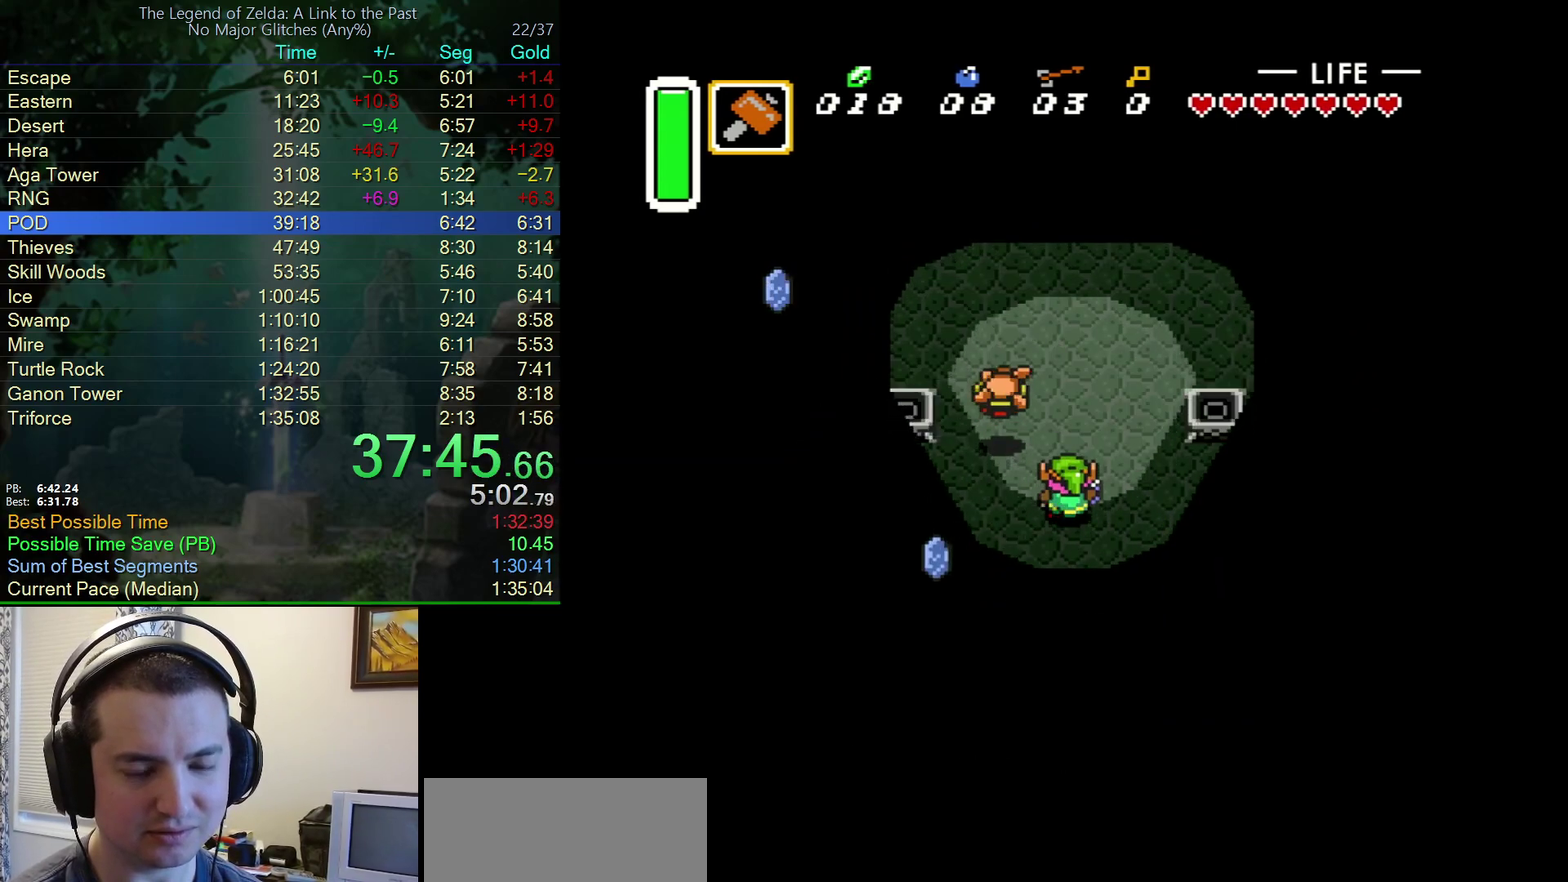
{"buttons": ["Y", "DPAD_UP"], "events": [[33, "DPAD_LEFT", "down"], [50, "DPAD_UP", "up"], [250, "DPAD_UP", "down"], [283, "DPAD_LEFT", "up"], [483, "Y", "down"]]}
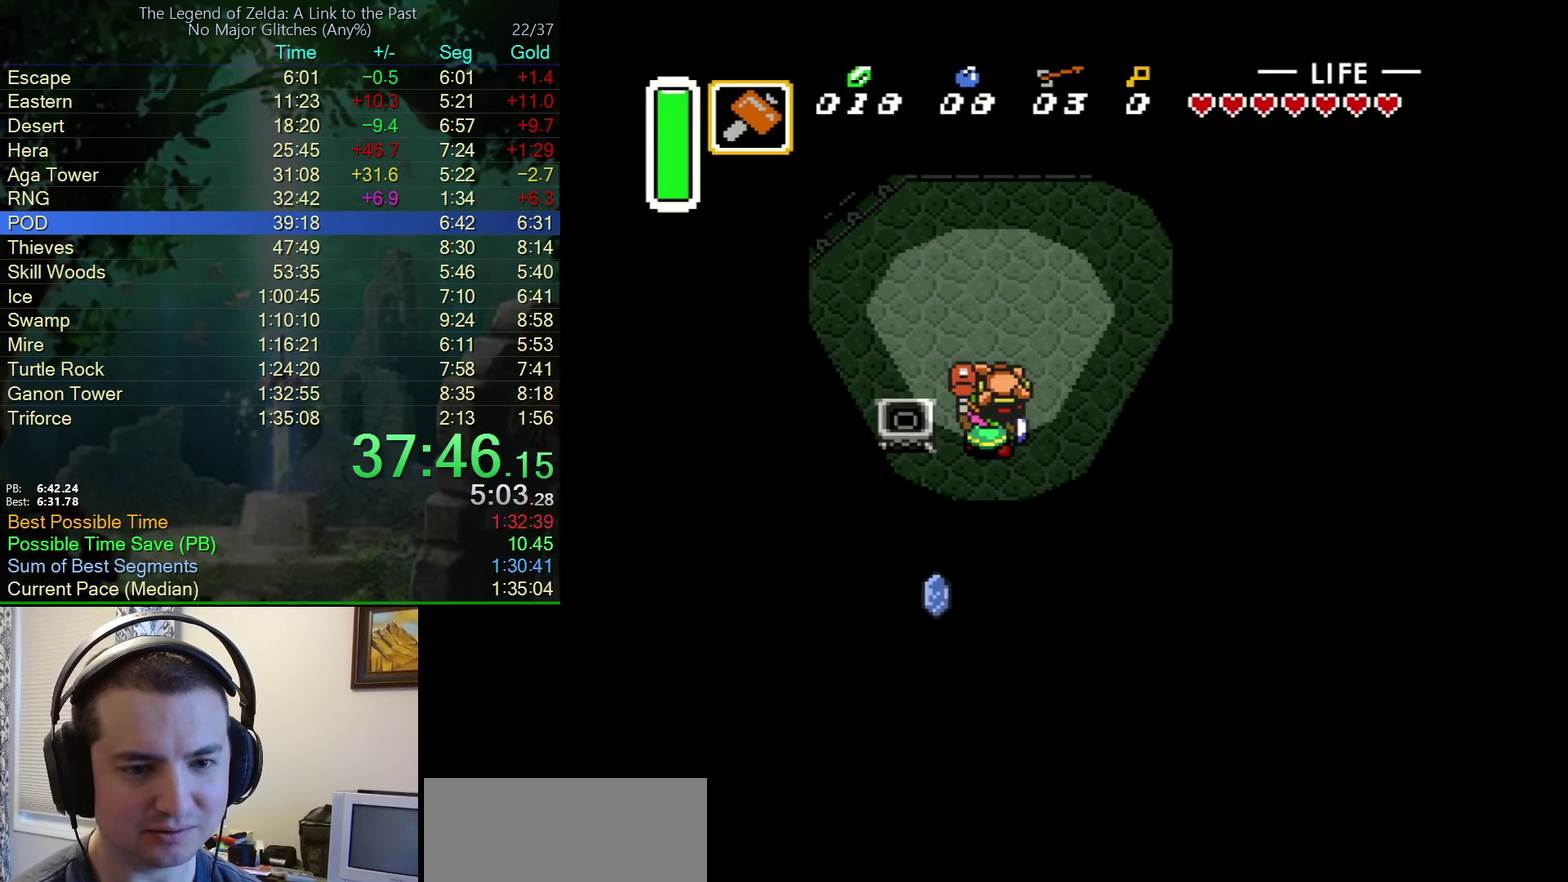
{"buttons": ["DPAD_UP"], "events": [[133, "DPAD_RIGHT", "down"], [133, "Y", "up"], [250, "DPAD_RIGHT", "up"]]}
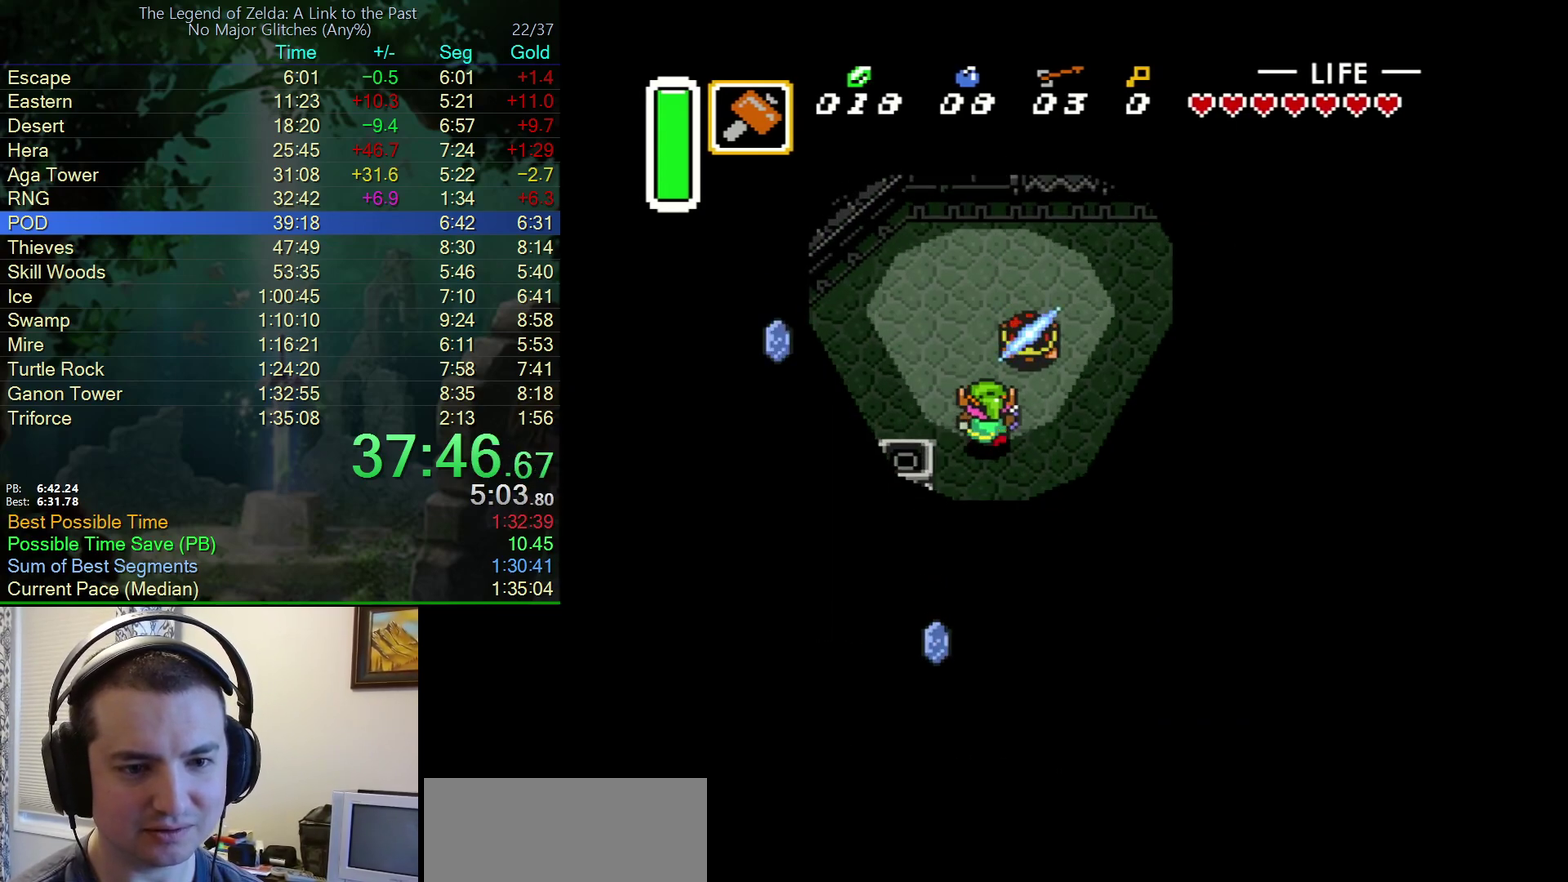
{"buttons": ["A", "DPAD_RIGHT"], "events": [[83, "A", "down"], [83, "DPAD_RIGHT", "down"], [100, "DPAD_UP", "up"]]}
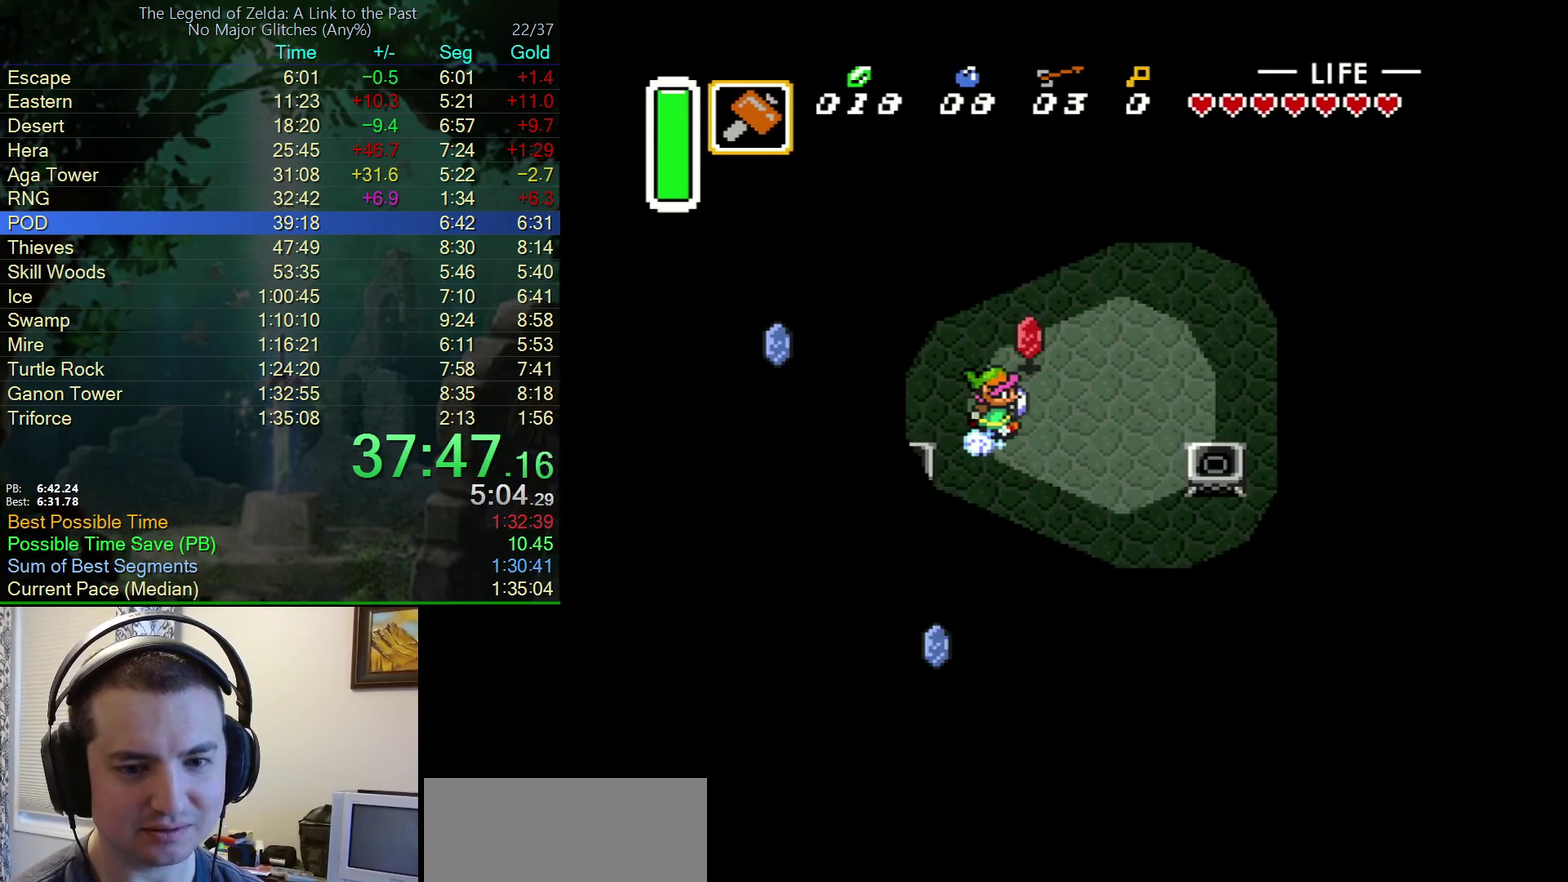
{"buttons": ["A", "DPAD_RIGHT"], "events": []}
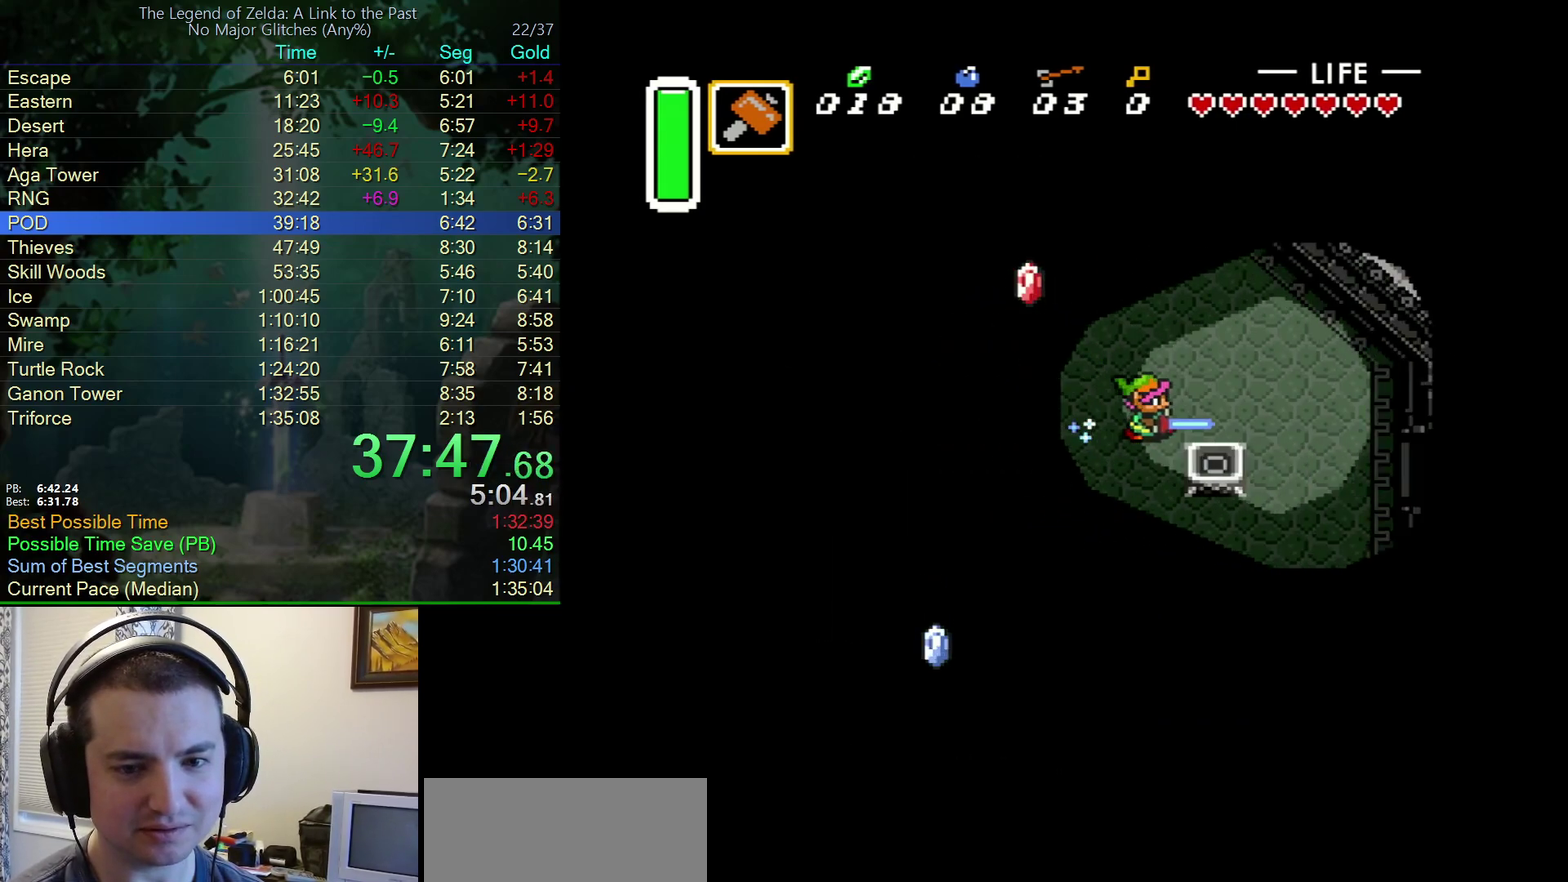
{"buttons": ["DPAD_DOWN", "DPAD_RIGHT"], "events": [[217, "DPAD_DOWN", "down"], [250, "A", "up"]]}
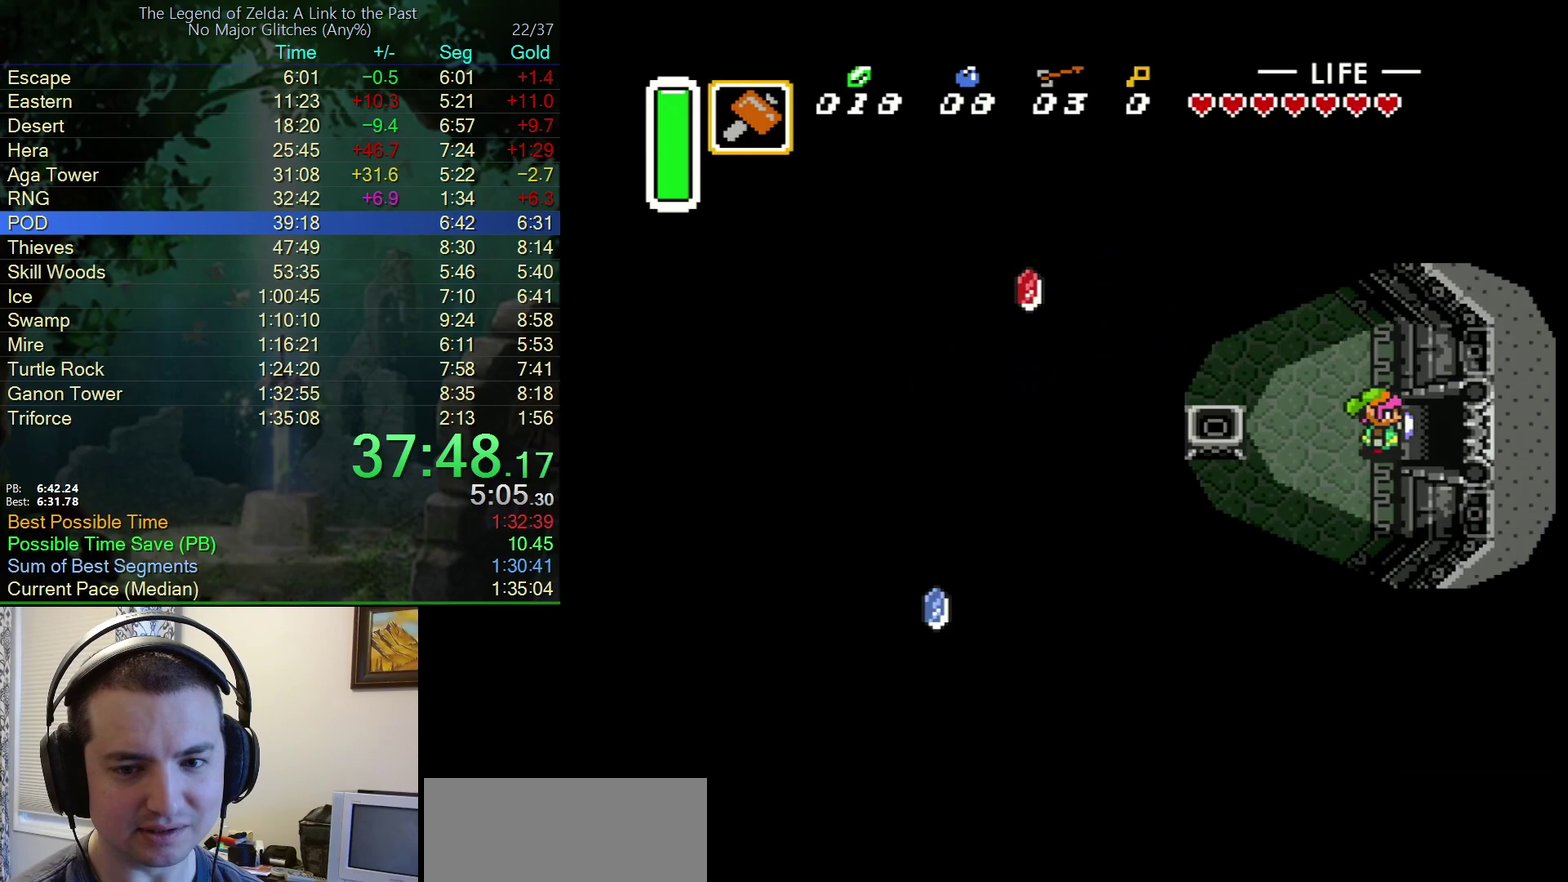
{"buttons": ["DPAD_RIGHT"], "events": [[17, "DPAD_DOWN", "up"]]}
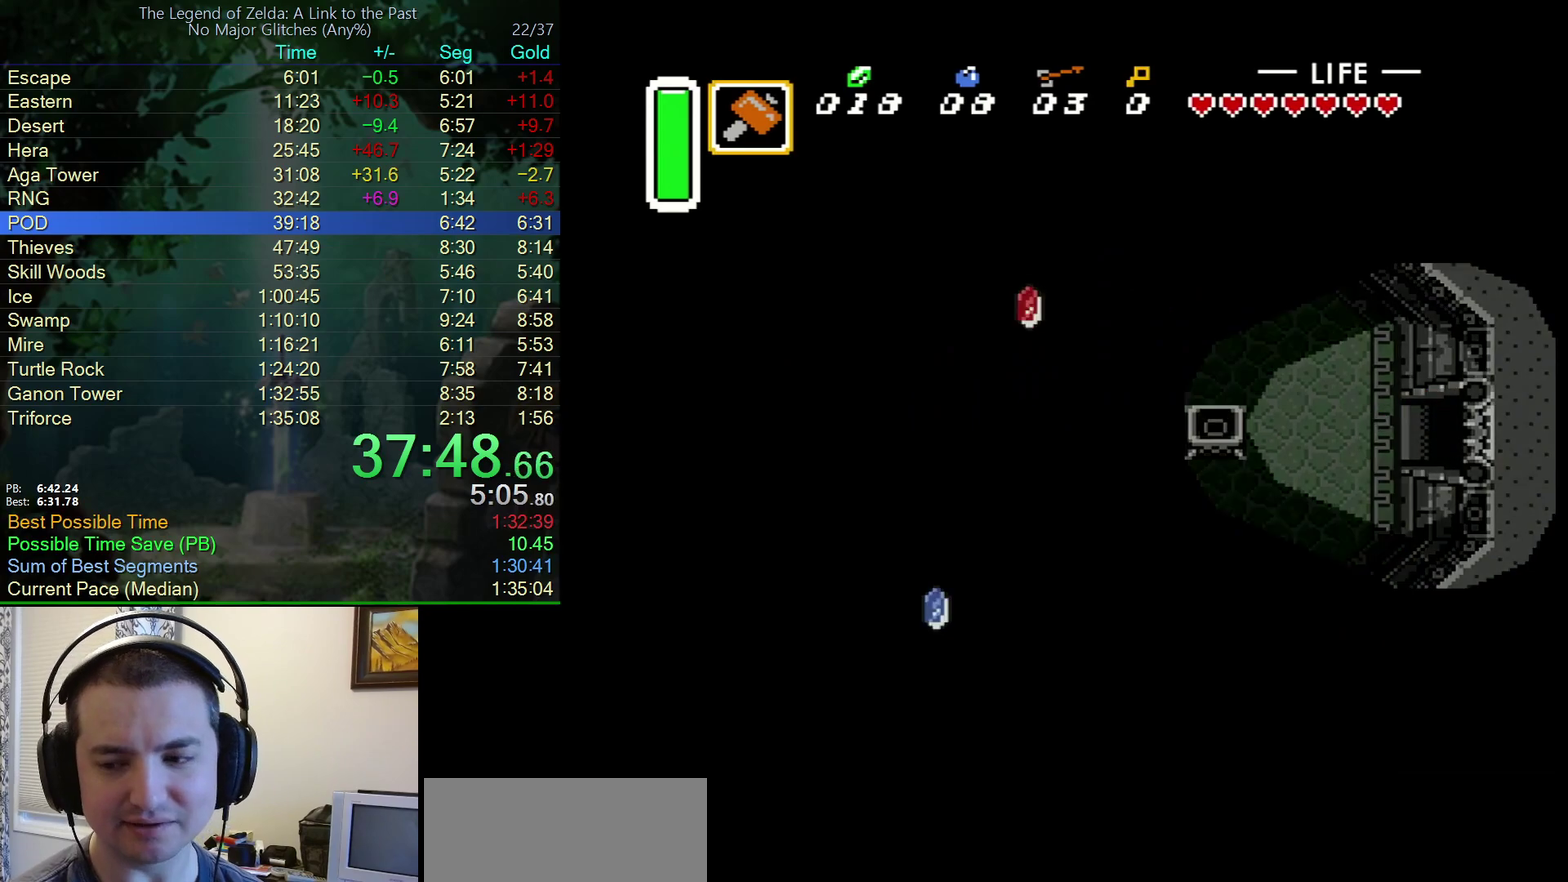
{"buttons": ["DPAD_RIGHT"], "events": [[317, "DPAD_RIGHT", "up"], [467, "DPAD_RIGHT", "down"]]}
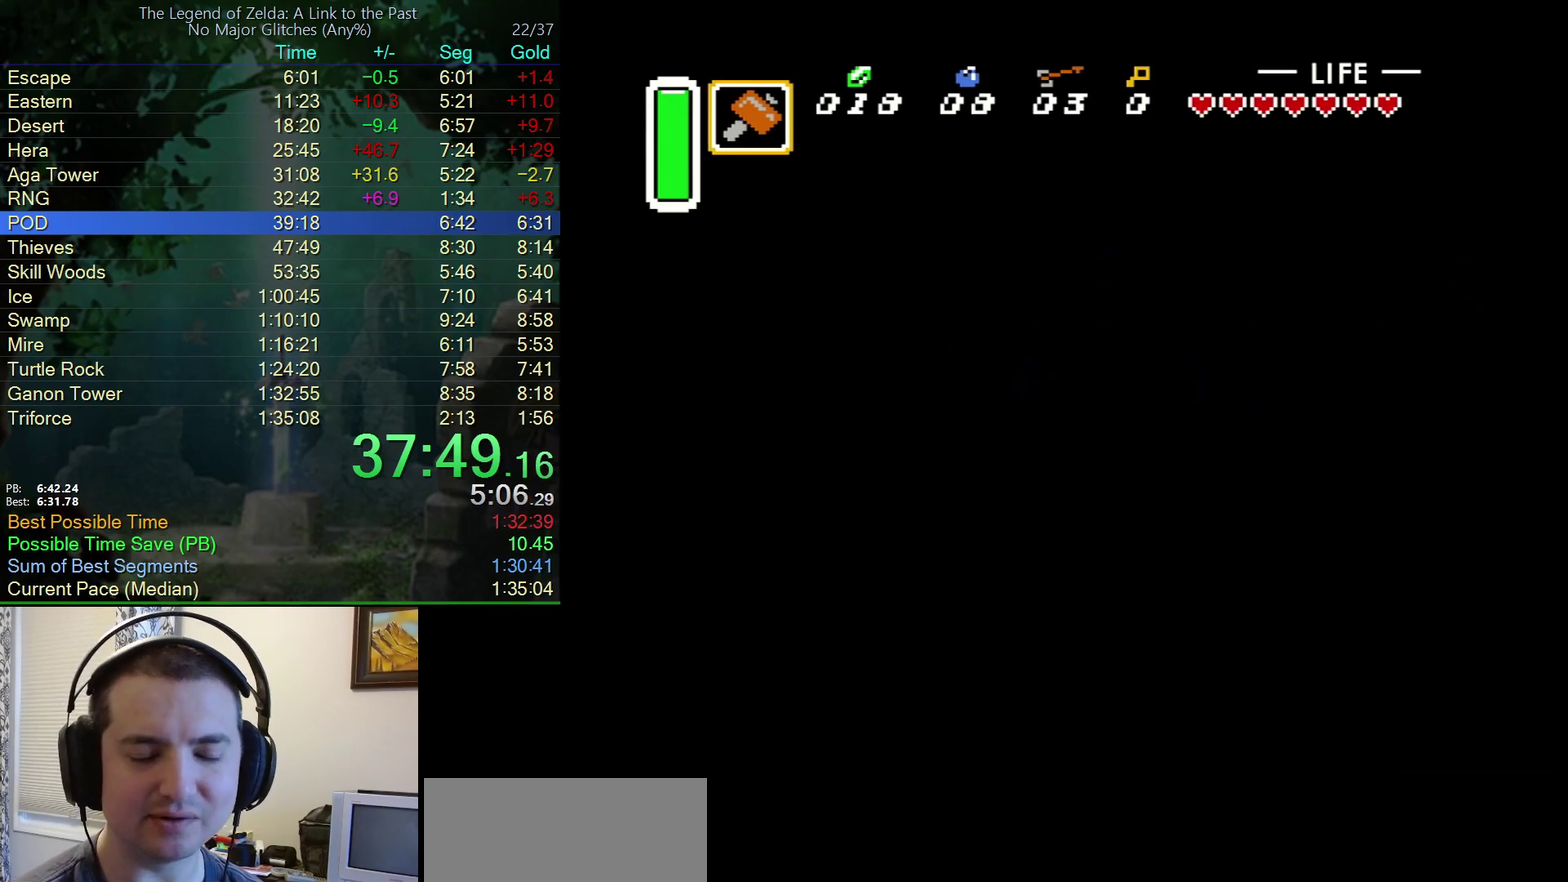
{"buttons": ["DPAD_RIGHT"], "events": []}
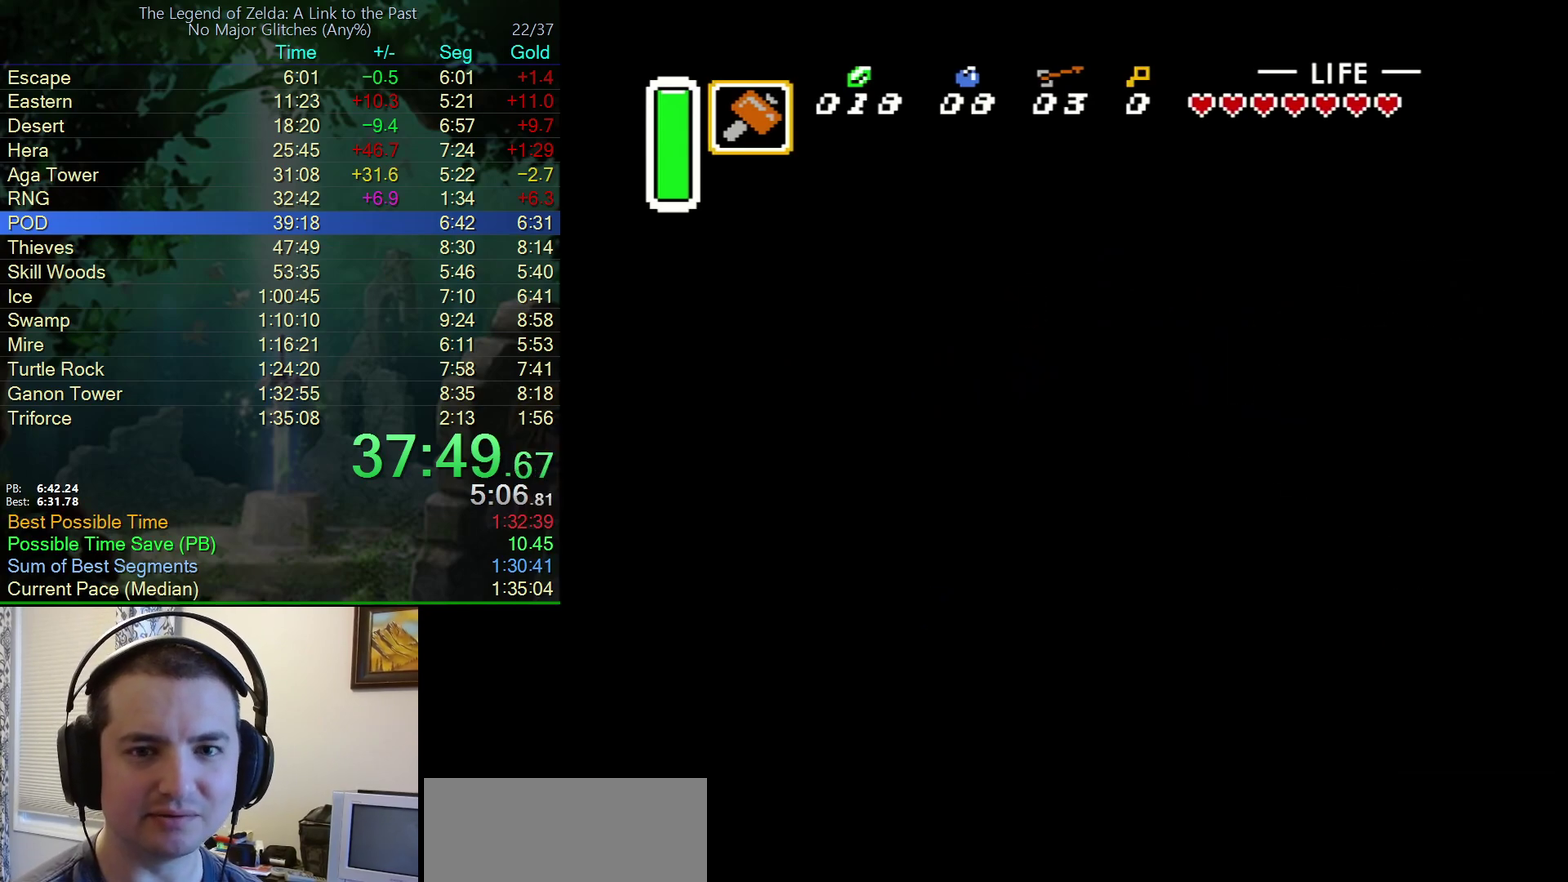
{"buttons": ["DPAD_RIGHT"], "events": []}
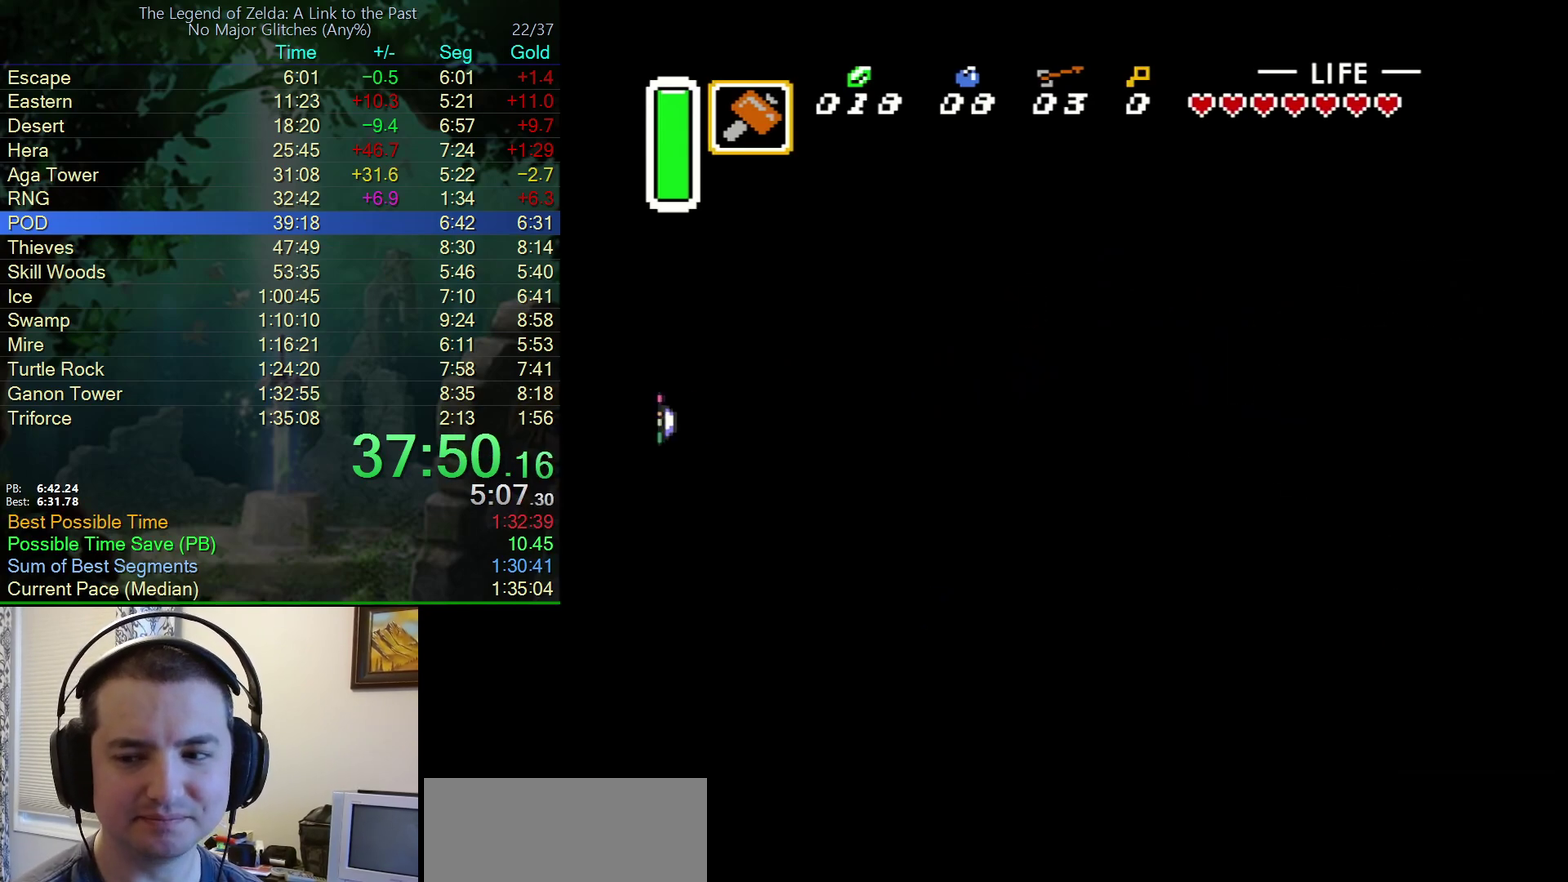
{"buttons": ["DPAD_RIGHT"], "events": []}
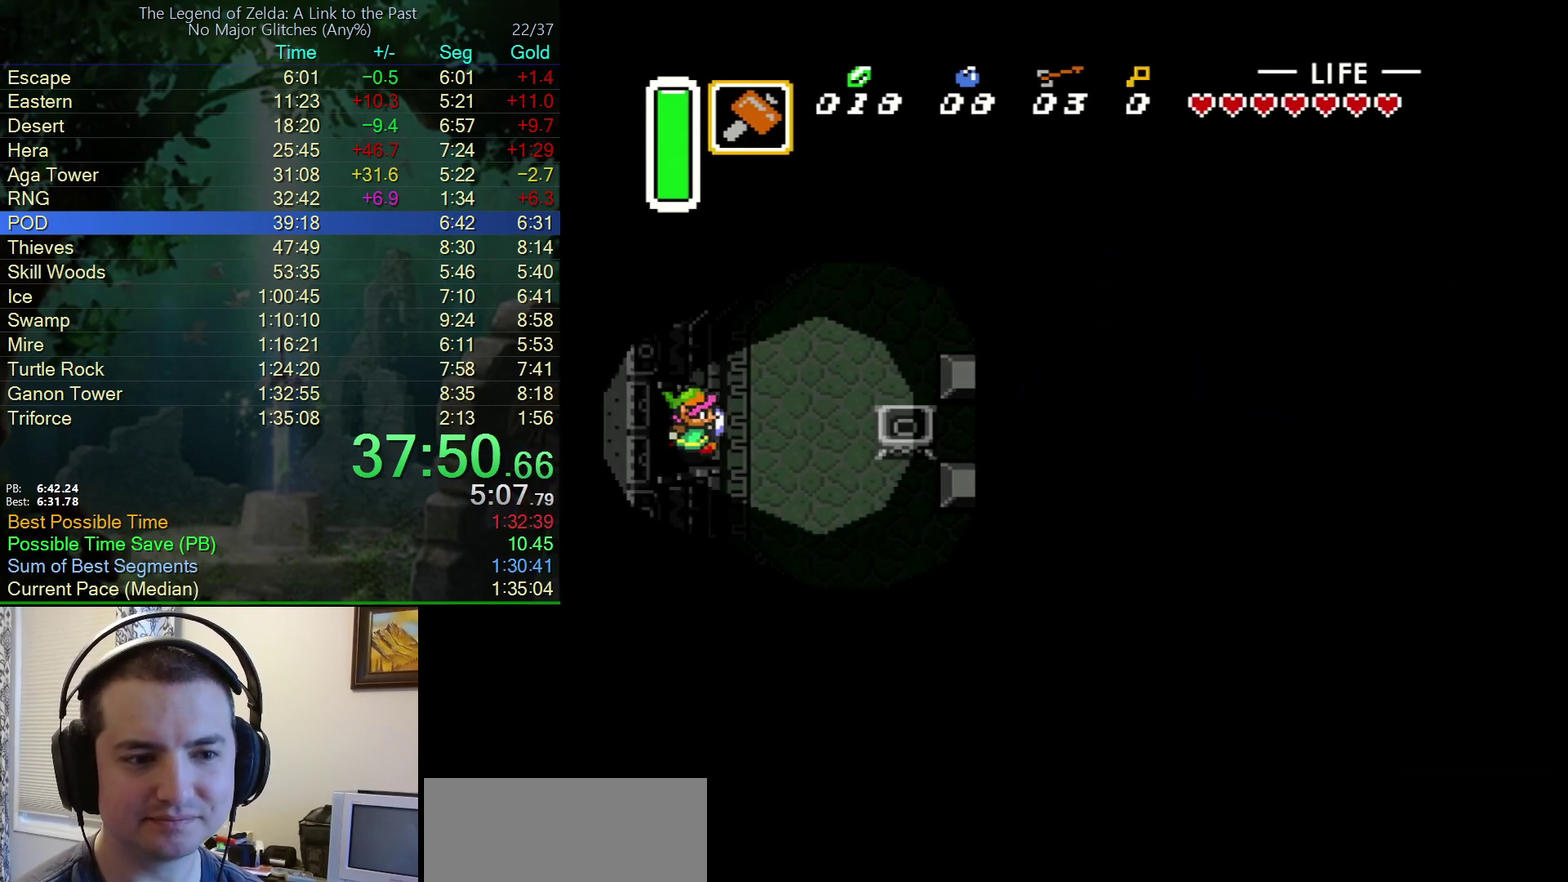
{"buttons": ["DPAD_RIGHT"], "events": []}
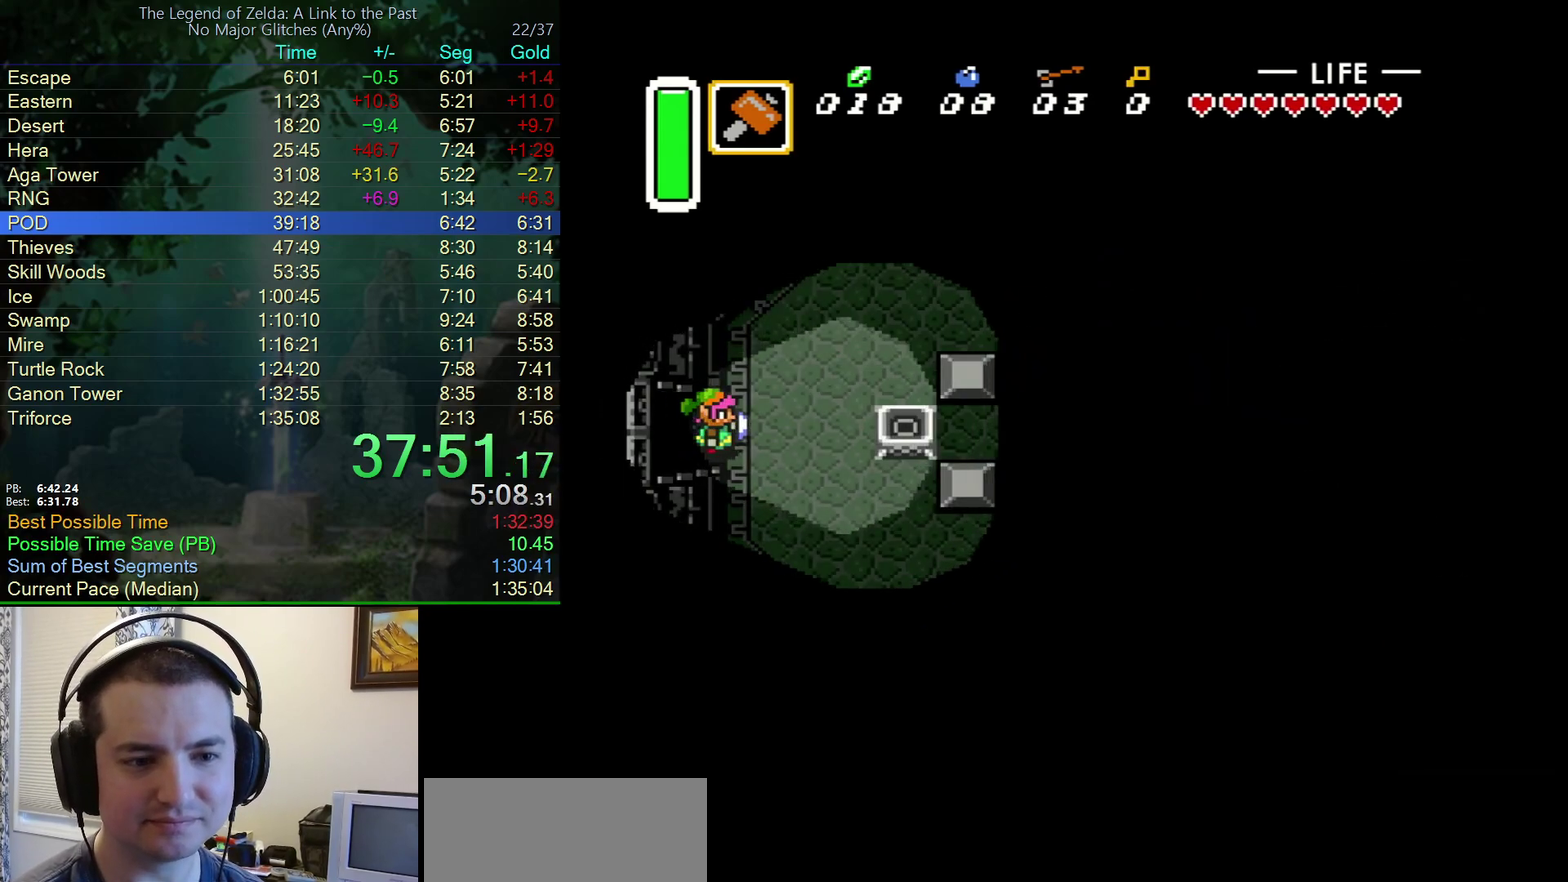
{"buttons": ["DPAD_UP", "DPAD_RIGHT"], "events": [[283, "DPAD_UP", "down"]]}
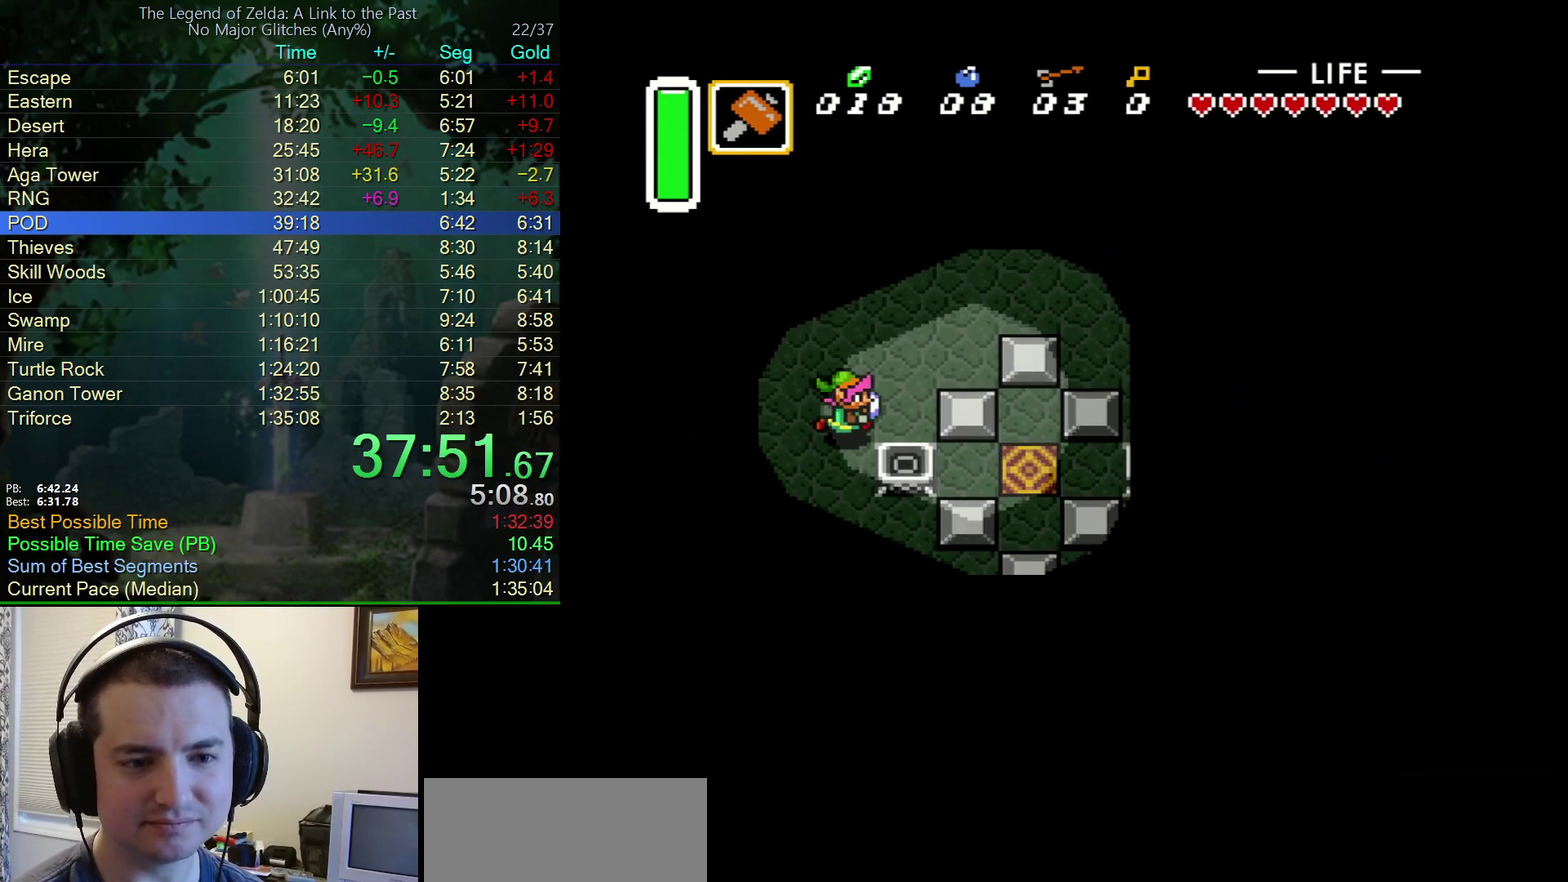
{"buttons": ["DPAD_UP", "DPAD_RIGHT"], "events": []}
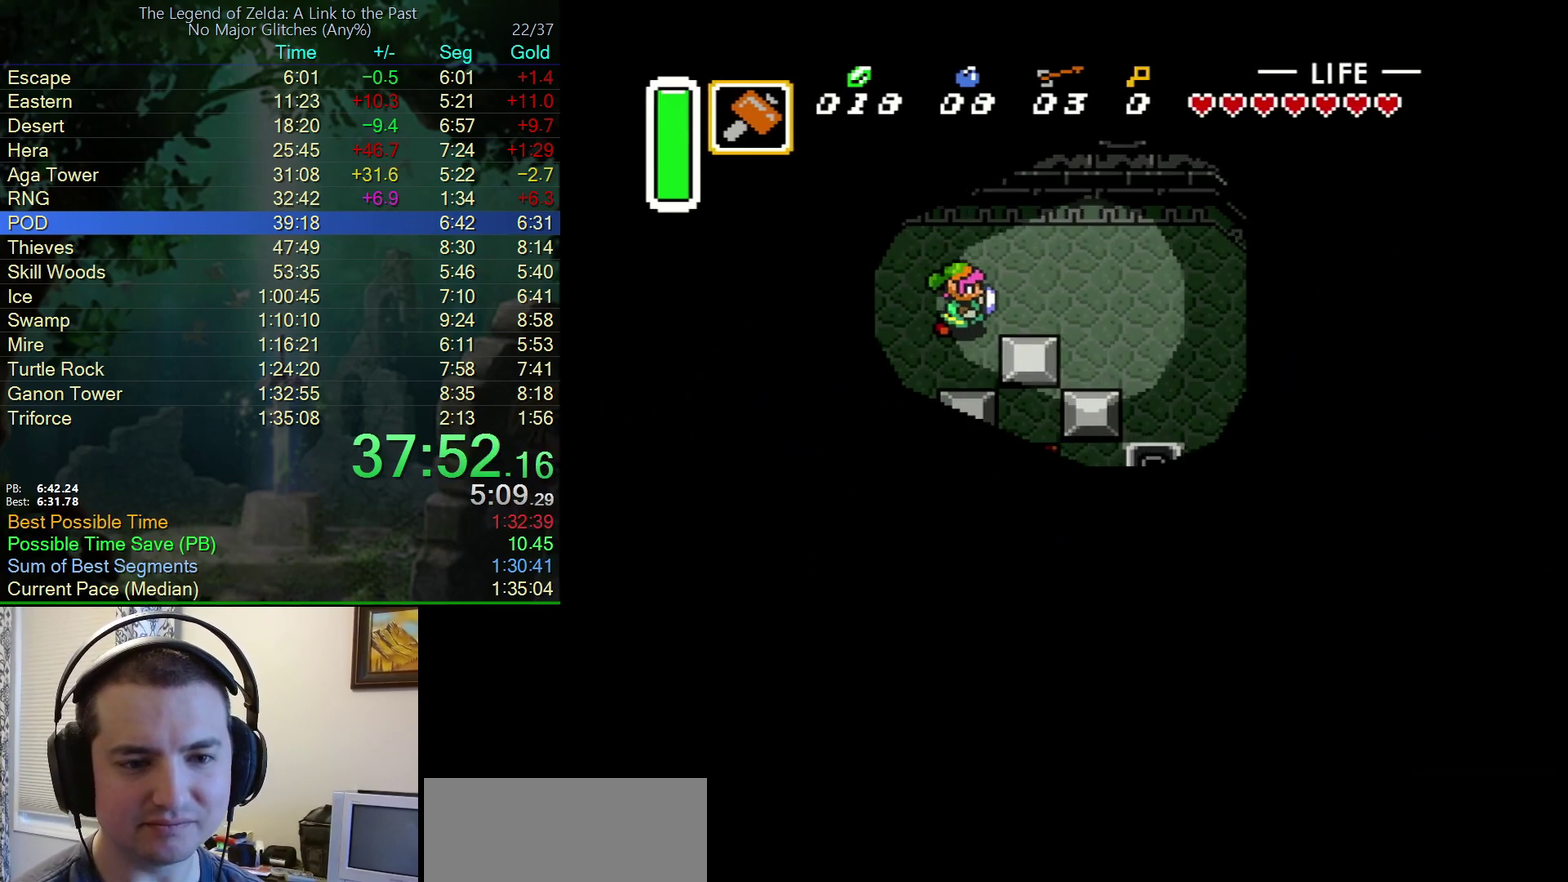
{"buttons": ["DPAD_DOWN"], "events": [[83, "DPAD_UP", "up"], [367, "DPAD_DOWN", "down"], [467, "DPAD_RIGHT", "up"]]}
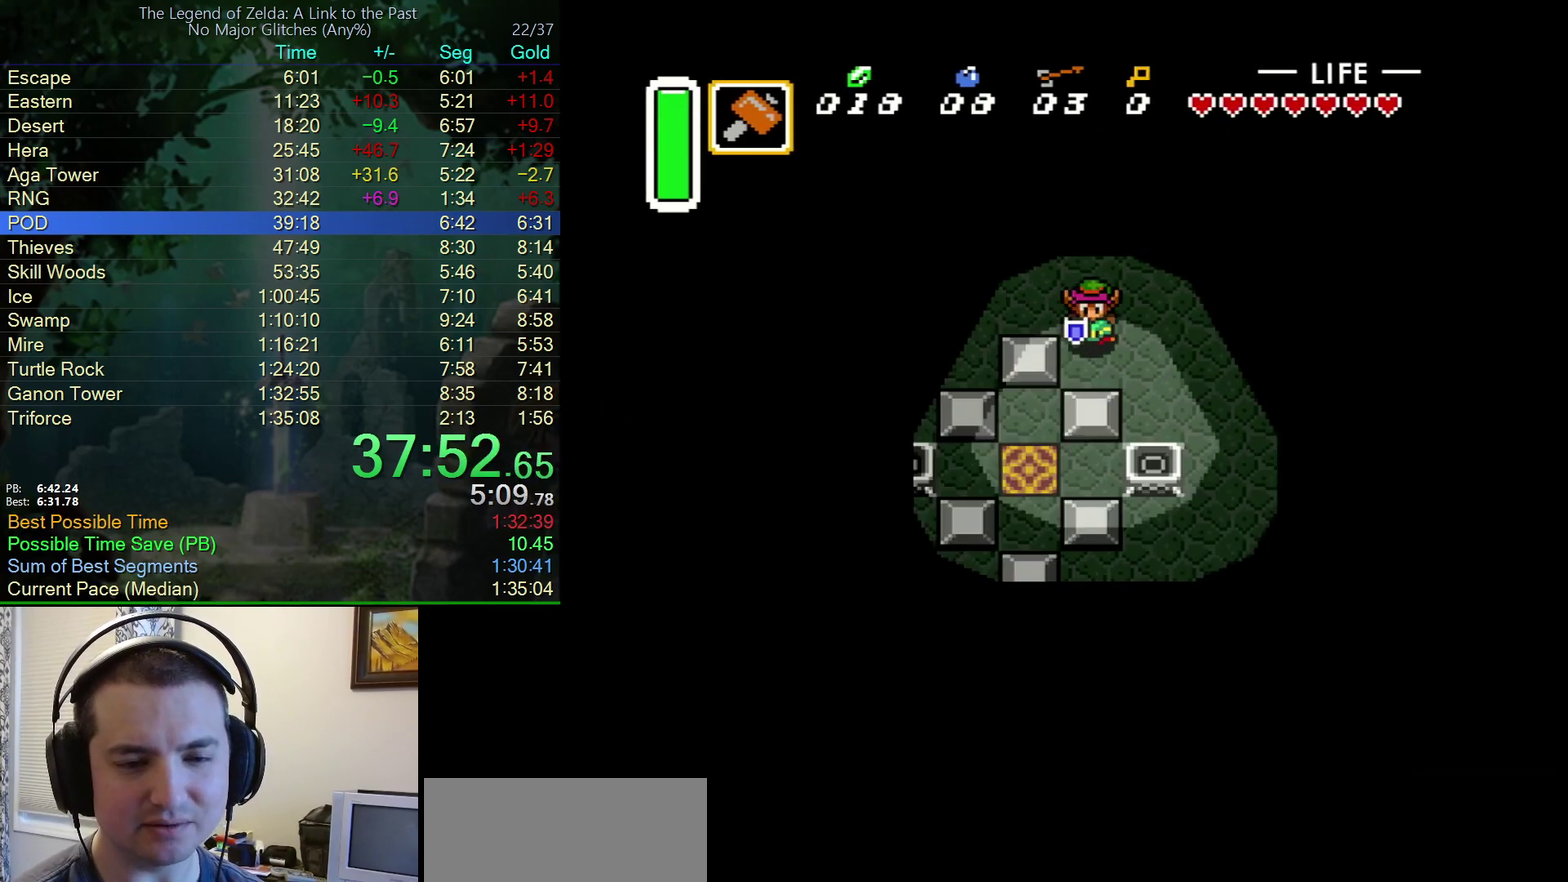
{"buttons": ["DPAD_DOWN"], "events": []}
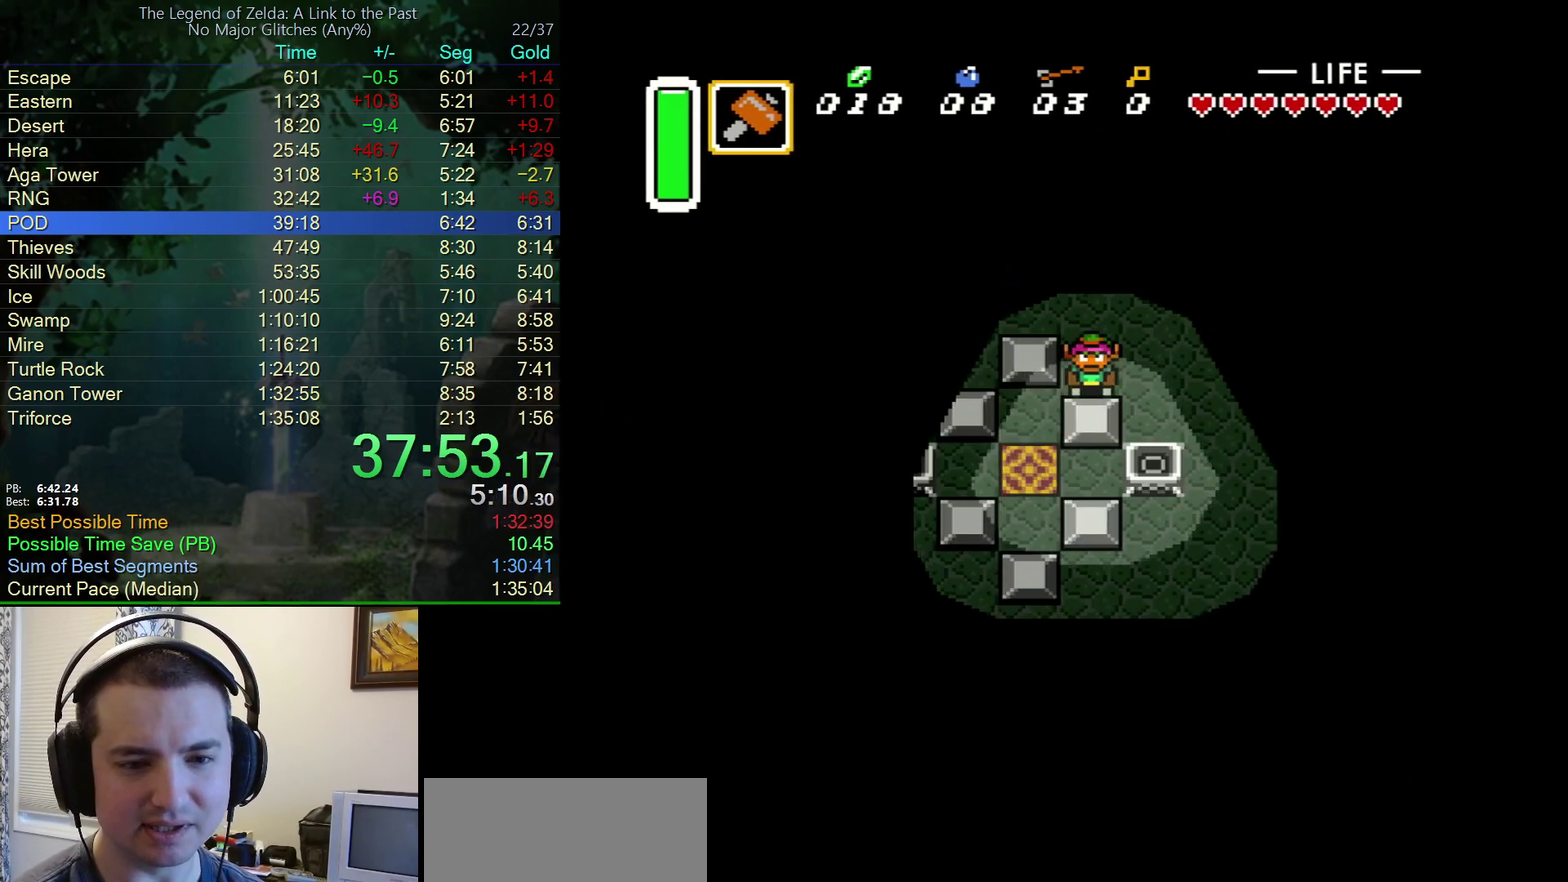
{"buttons": ["DPAD_DOWN", "DPAD_LEFT"], "events": [[183, "DPAD_LEFT", "down"], [217, "DPAD_DOWN", "up"], [417, "DPAD_DOWN", "down"]]}
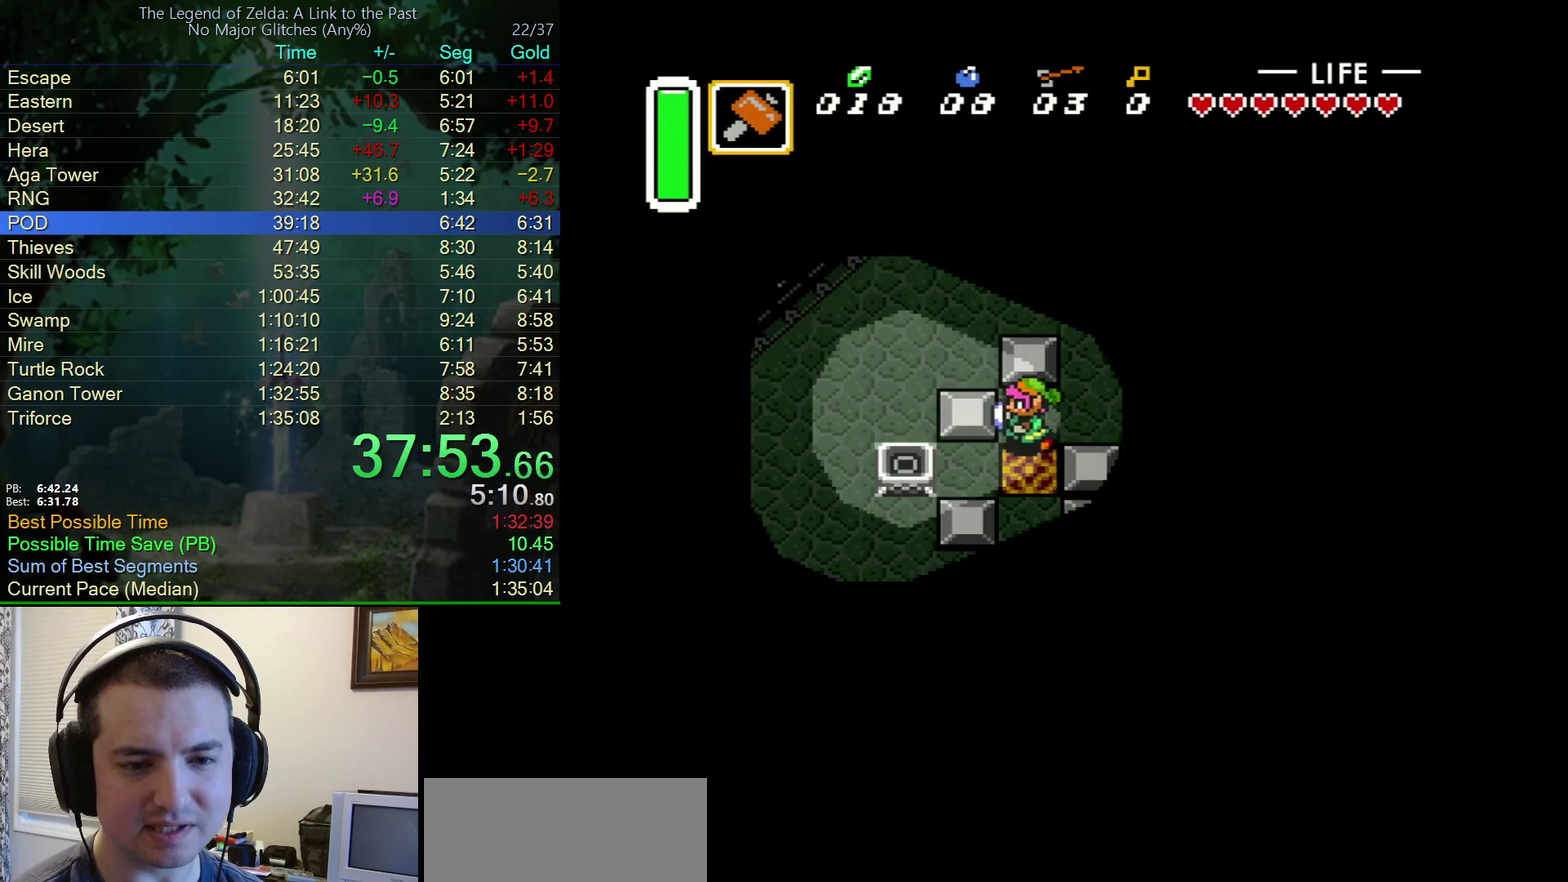
{"buttons": ["DPAD_DOWN"], "events": [[33, "DPAD_LEFT", "up"]]}
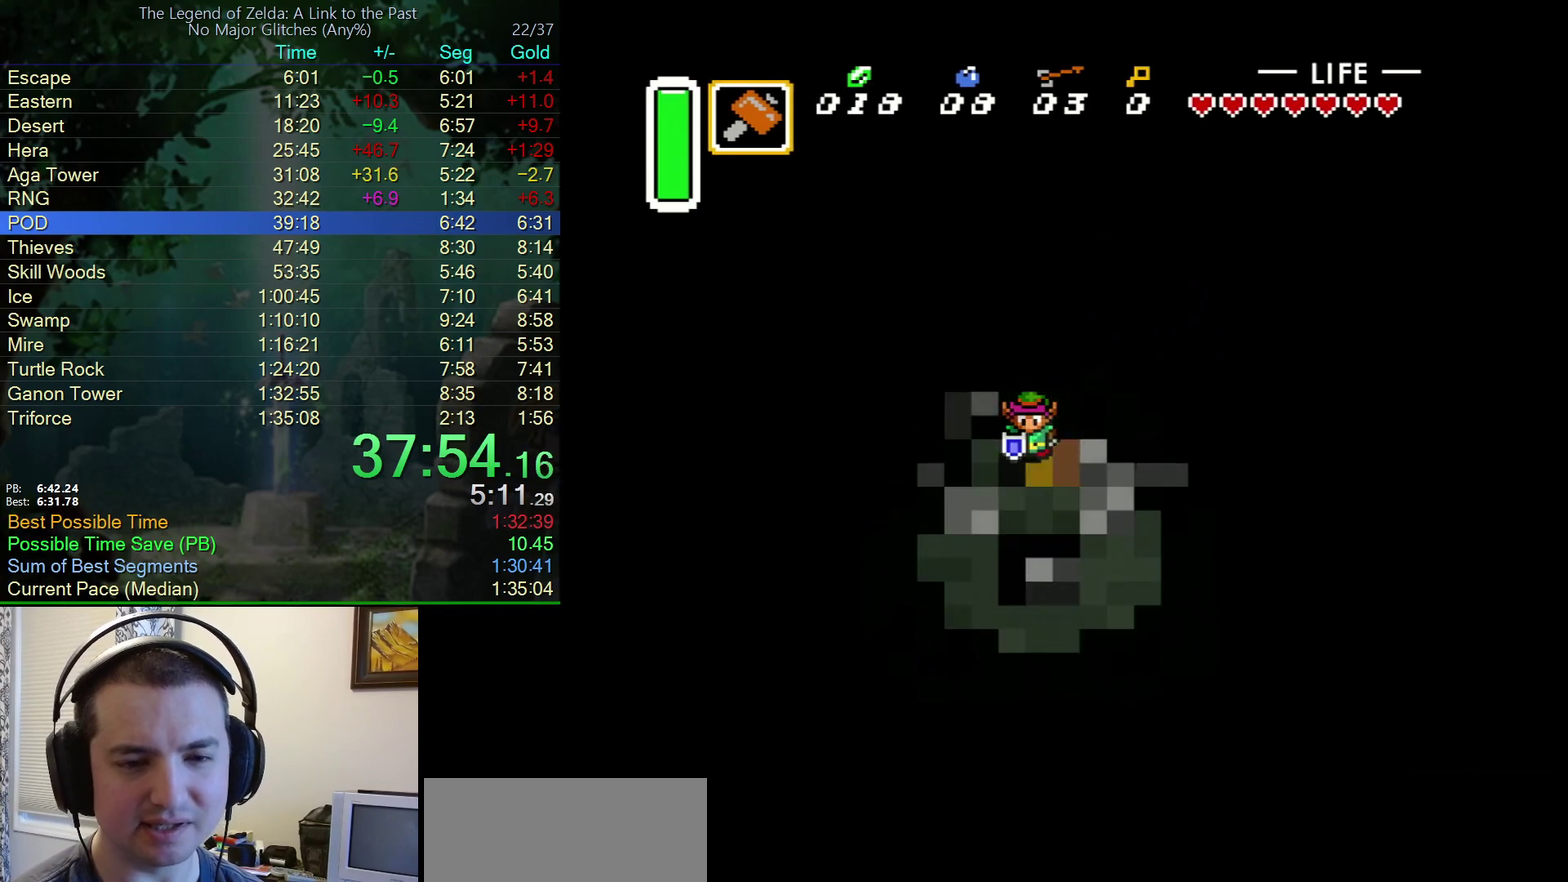
{"buttons": [], "events": [[150, "DPAD_DOWN", "up"]]}
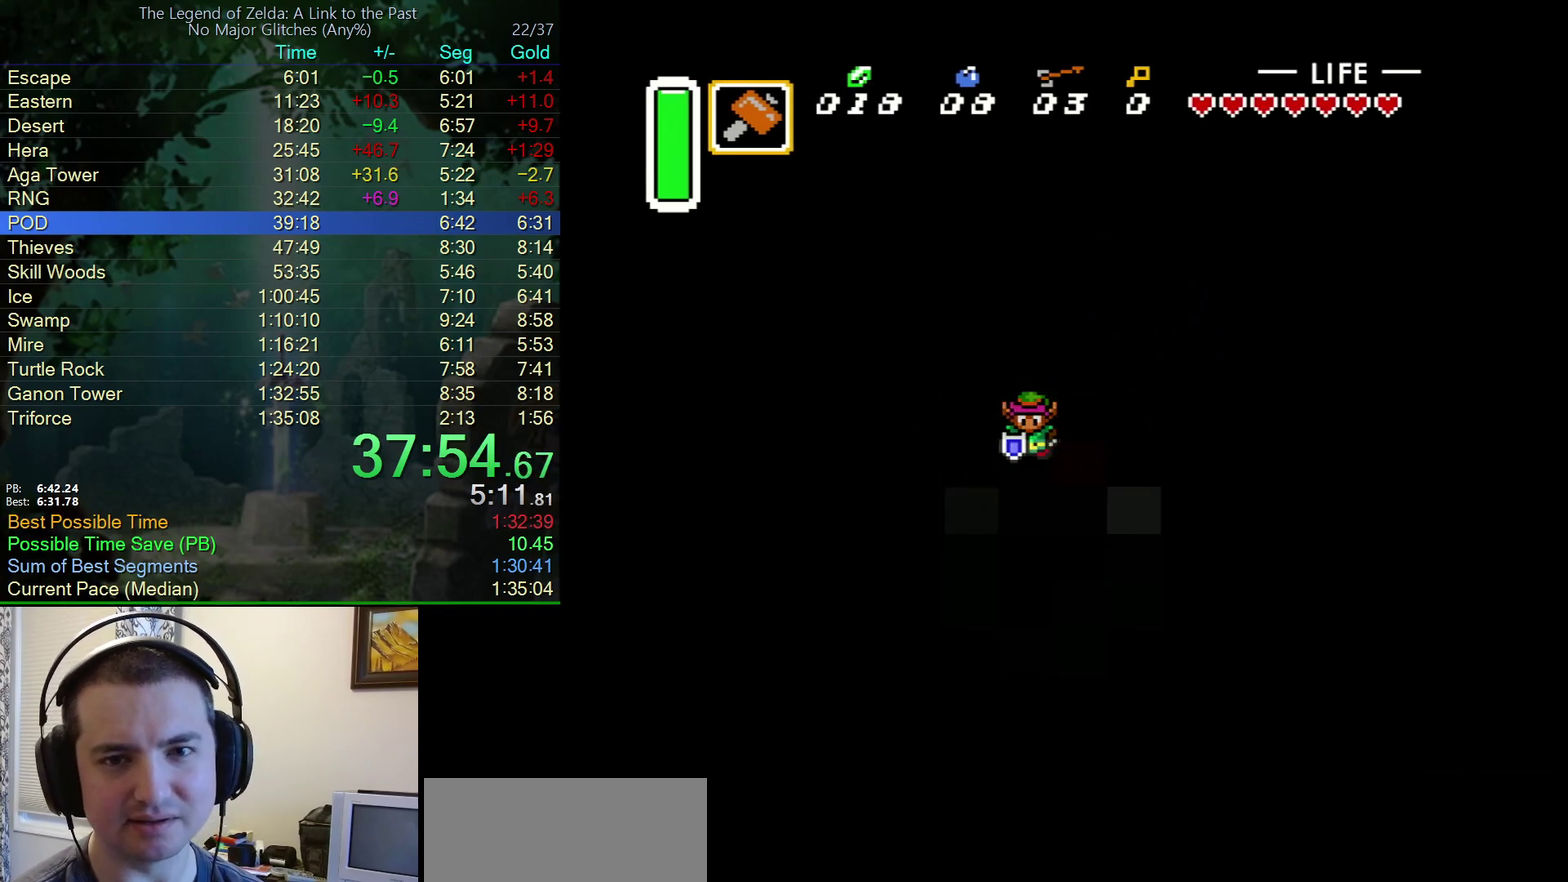
{"buttons": [], "events": []}
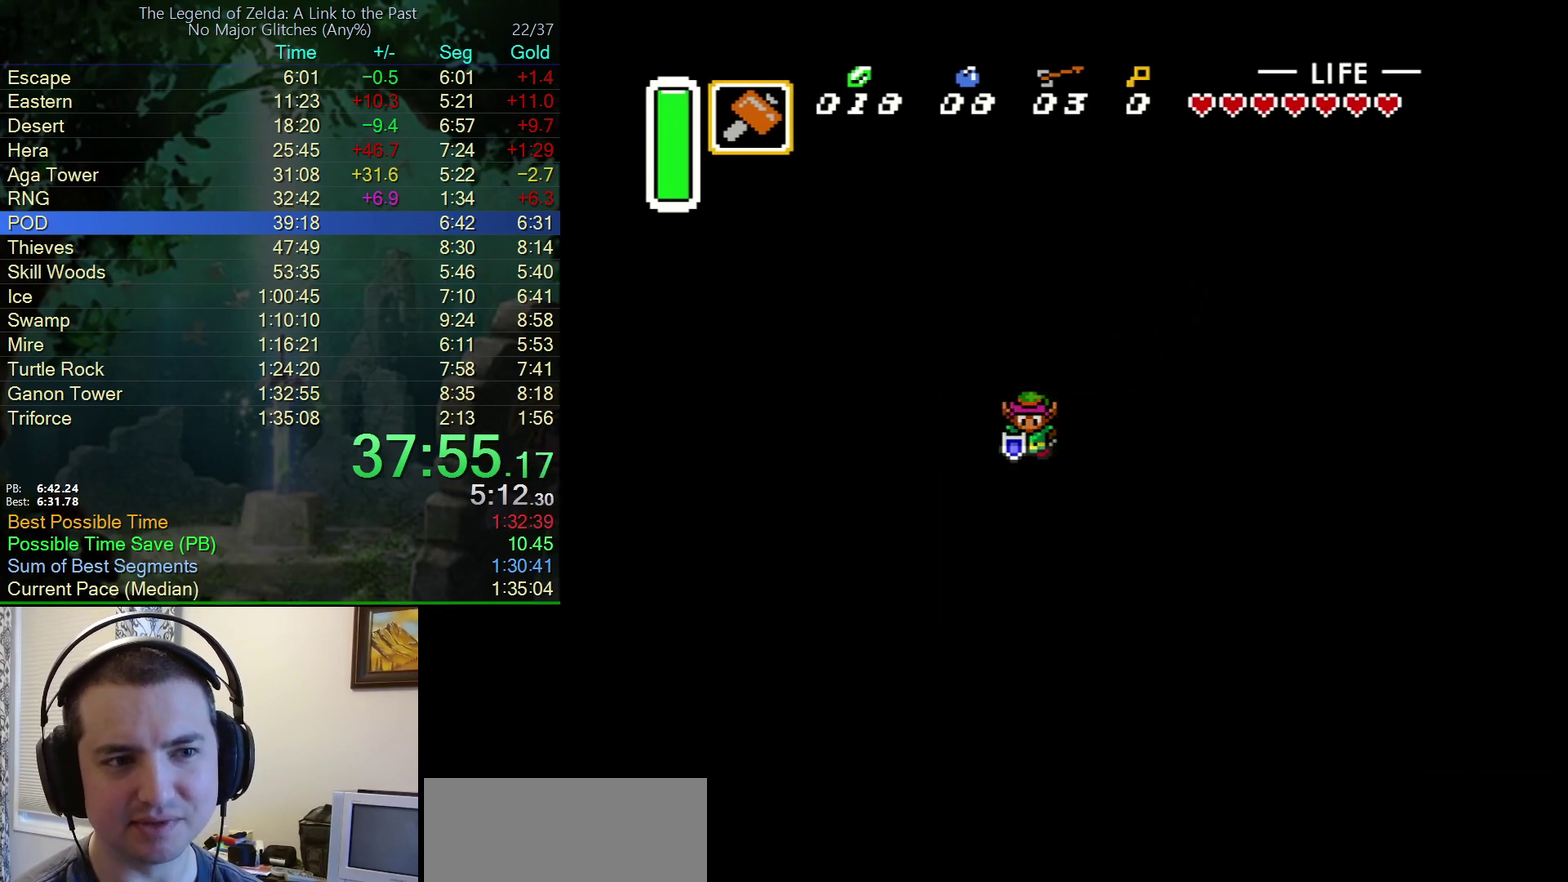
{"buttons": [], "events": []}